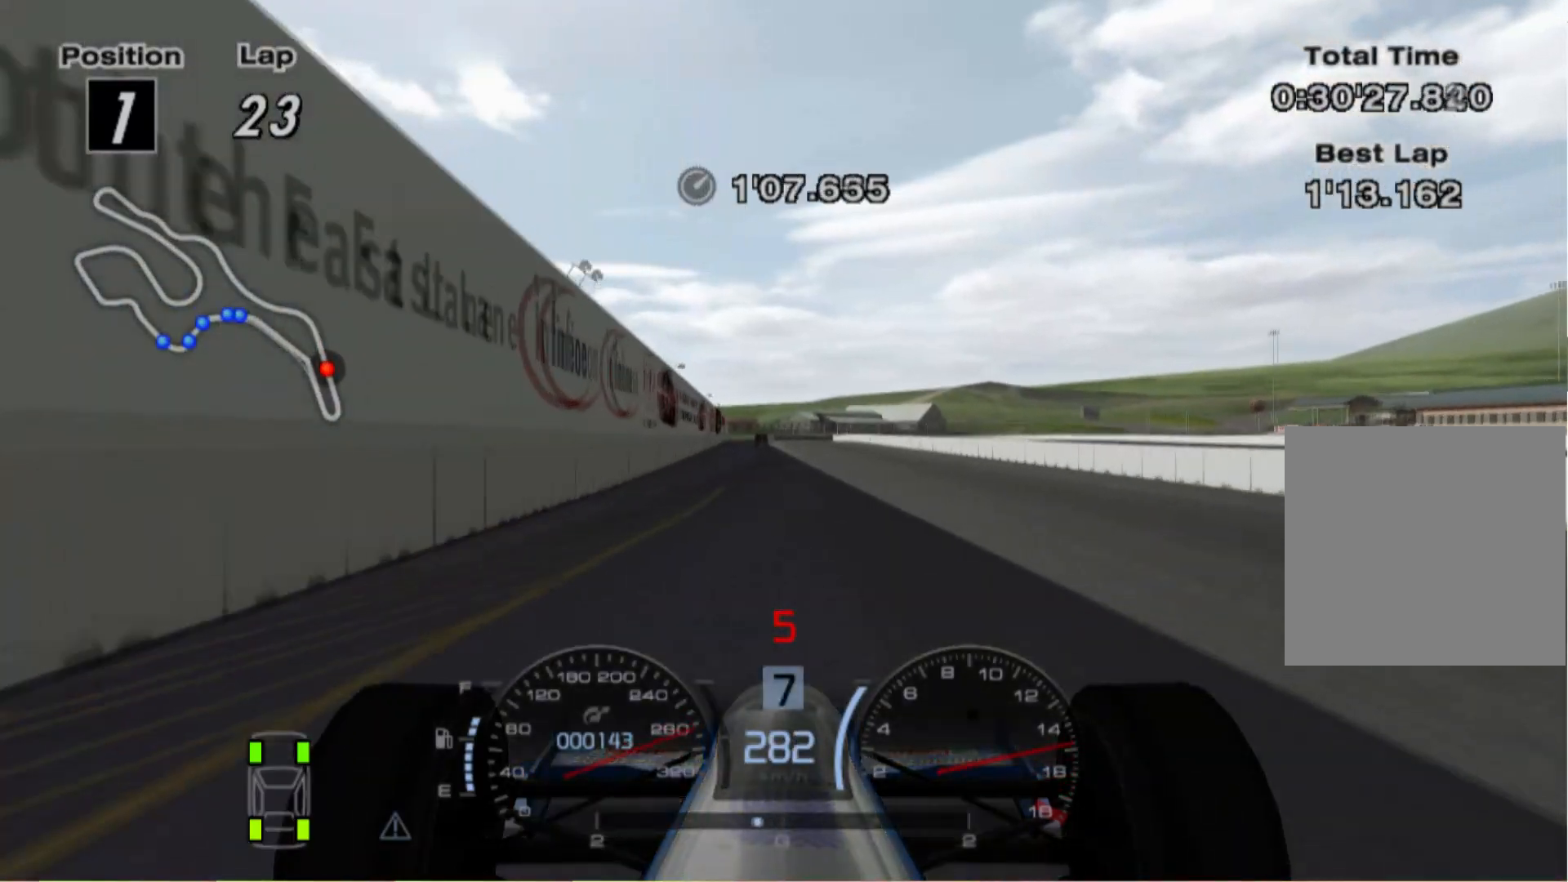
Gameplay with a controller (Xbox layout); each line is a JSON object with the inputs held at the frame after it. "events" lists button and stick changes between this image and that frame as [ms after this image, input, new state], when the widget could be followed in between. Not read: R2.
{"buttons": [], "left_stick": "center", "right_stick": "center", "events": [[120, "left_stick", "left"], [220, "left_stick", "center"]]}
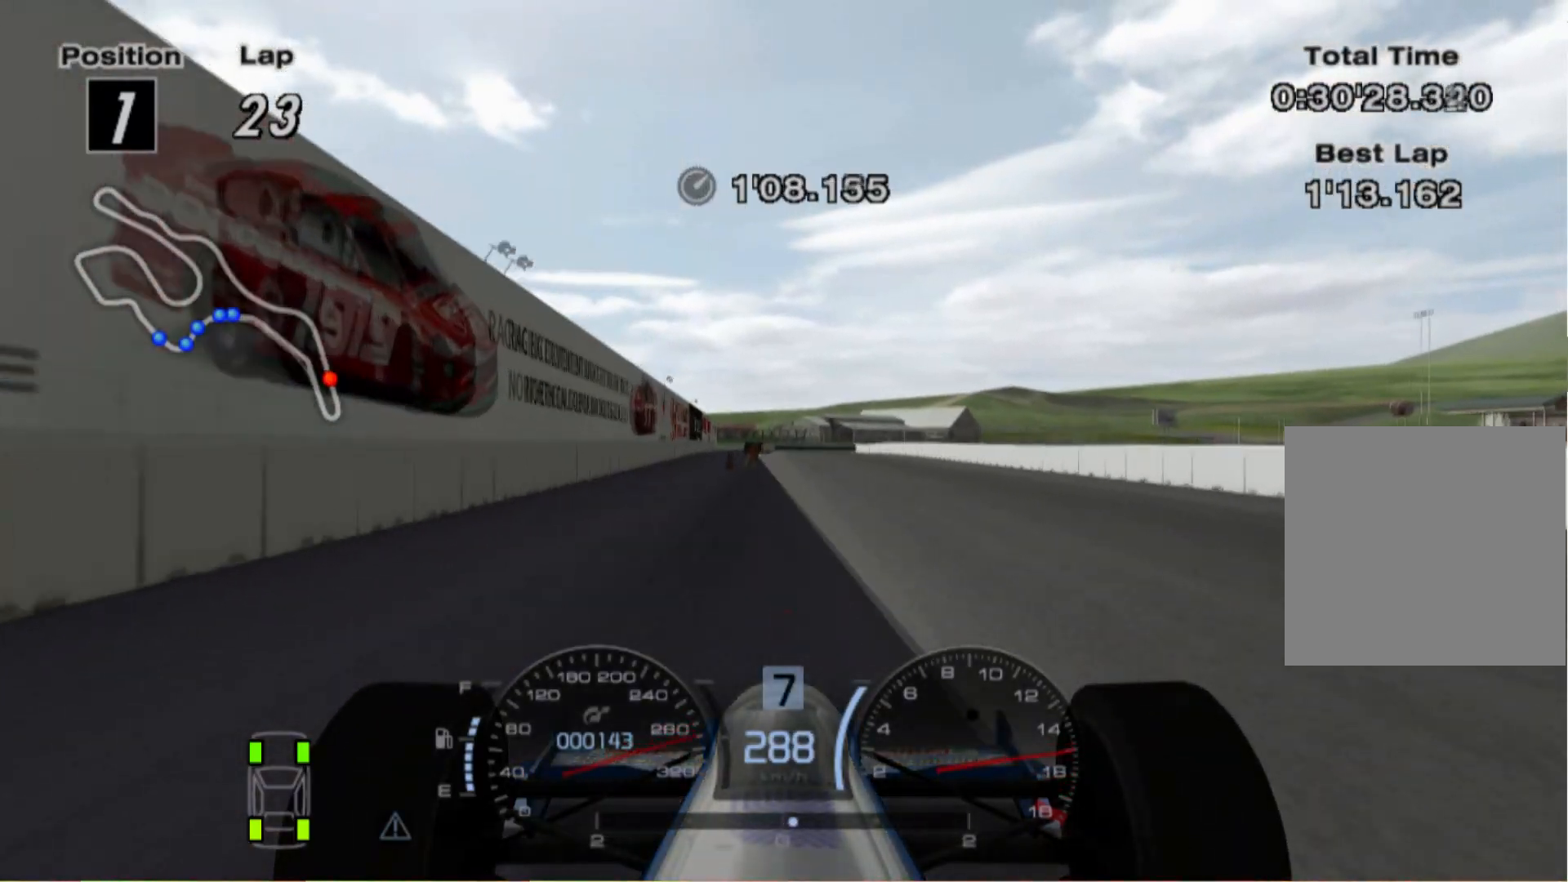
{"buttons": ["X", "L2"], "left_stick": "center", "right_stick": "center", "events": [[160, "L2", "down"], [340, "X", "down"]]}
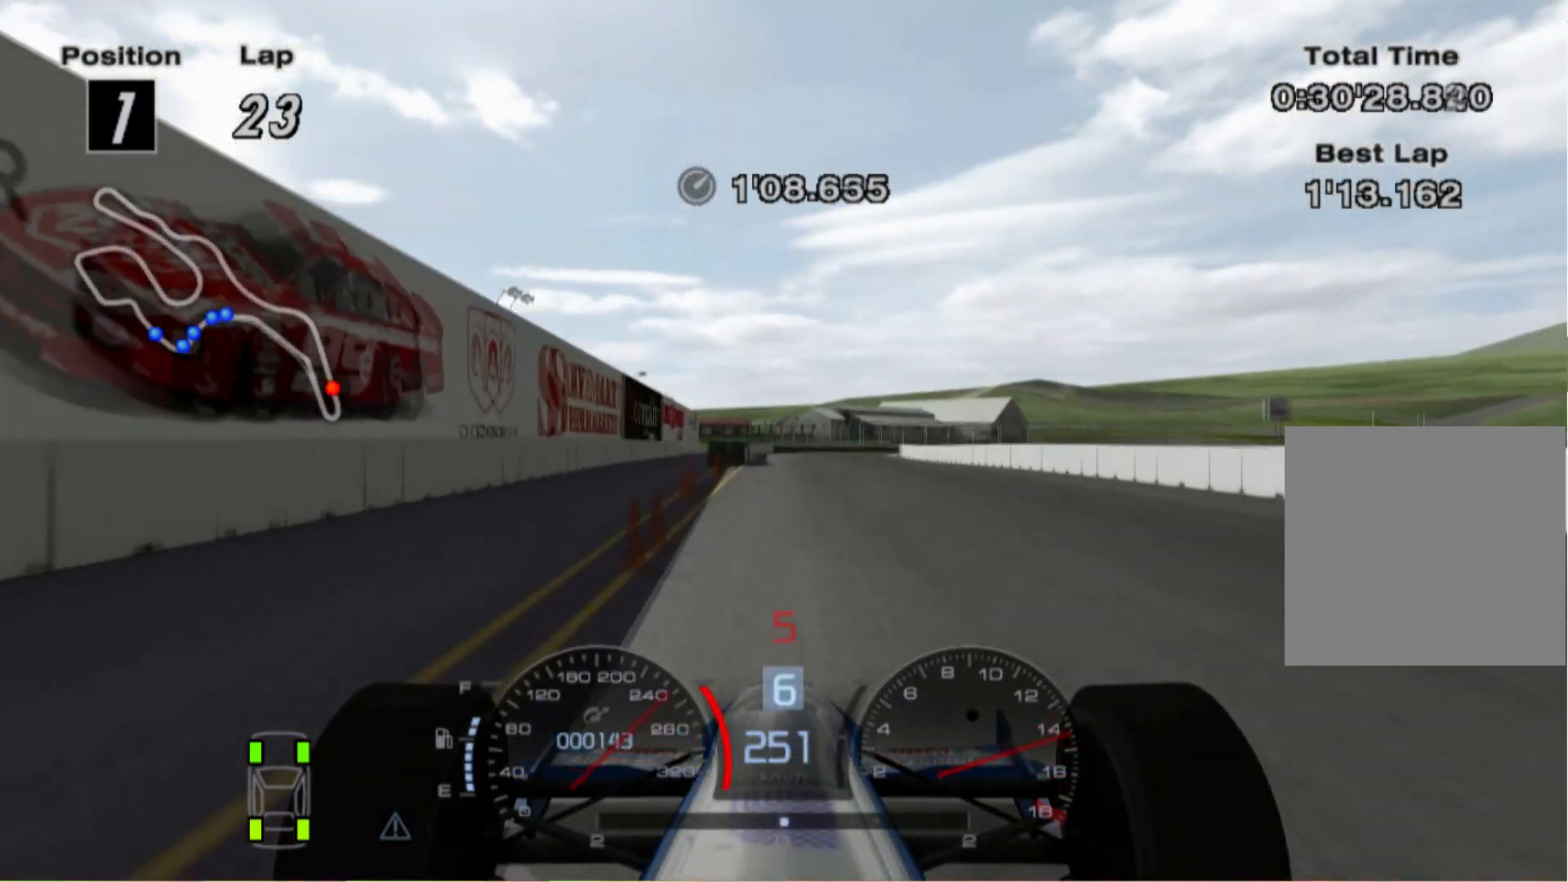
{"buttons": ["L2"], "left_stick": "center", "right_stick": "center", "events": [[20, "X", "up"], [260, "X", "down"], [440, "X", "up"]]}
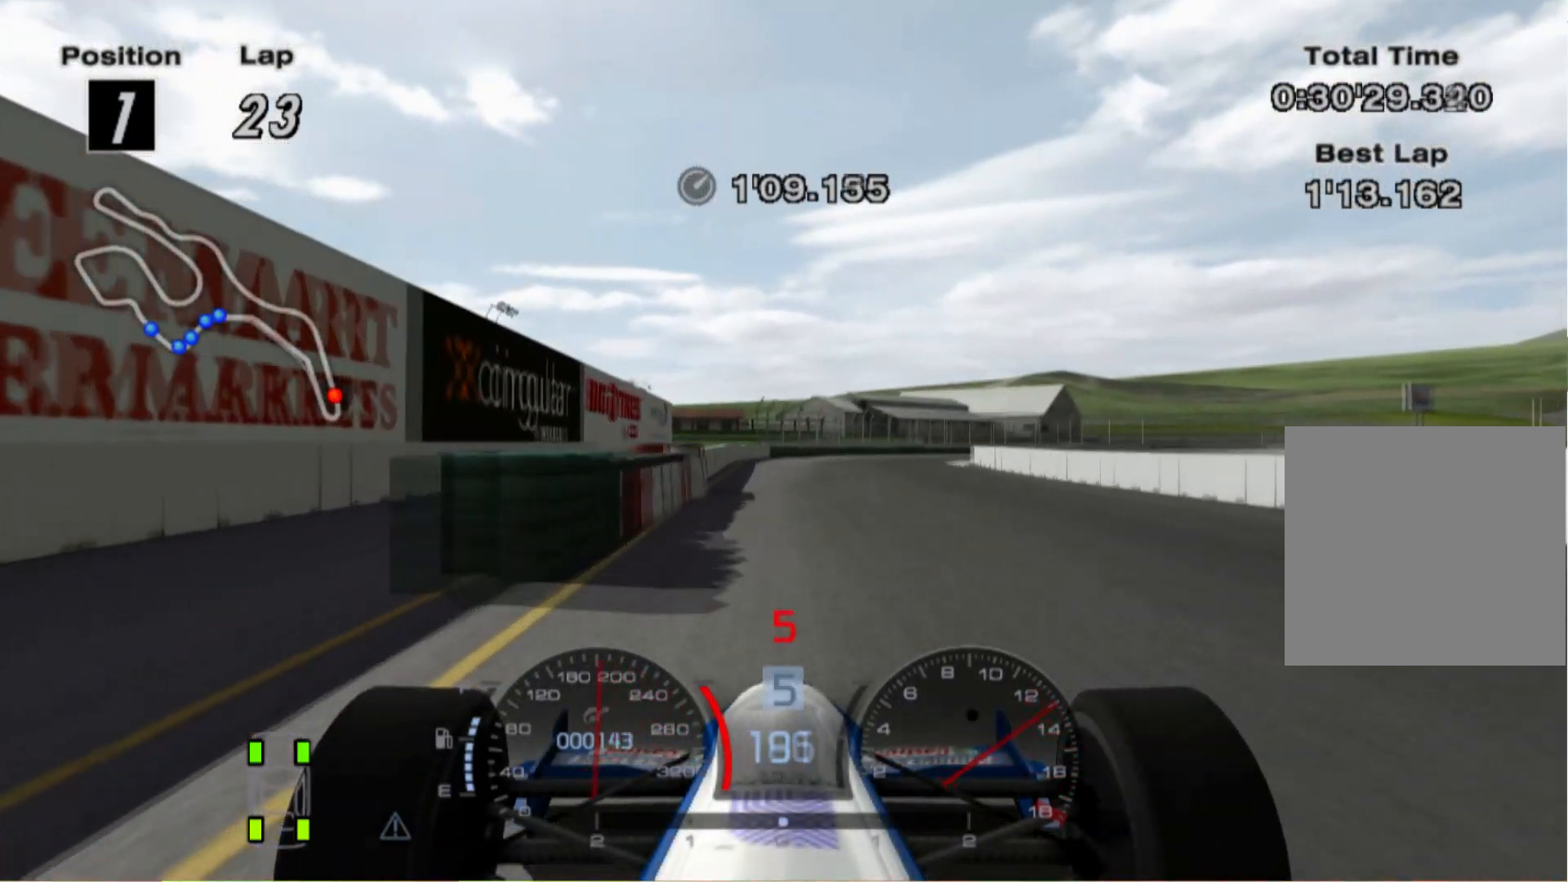
{"buttons": ["L2"], "left_stick": "right", "right_stick": "center", "events": [[280, "left_stick", "right"], [380, "X", "down"], [500, "X", "up"]]}
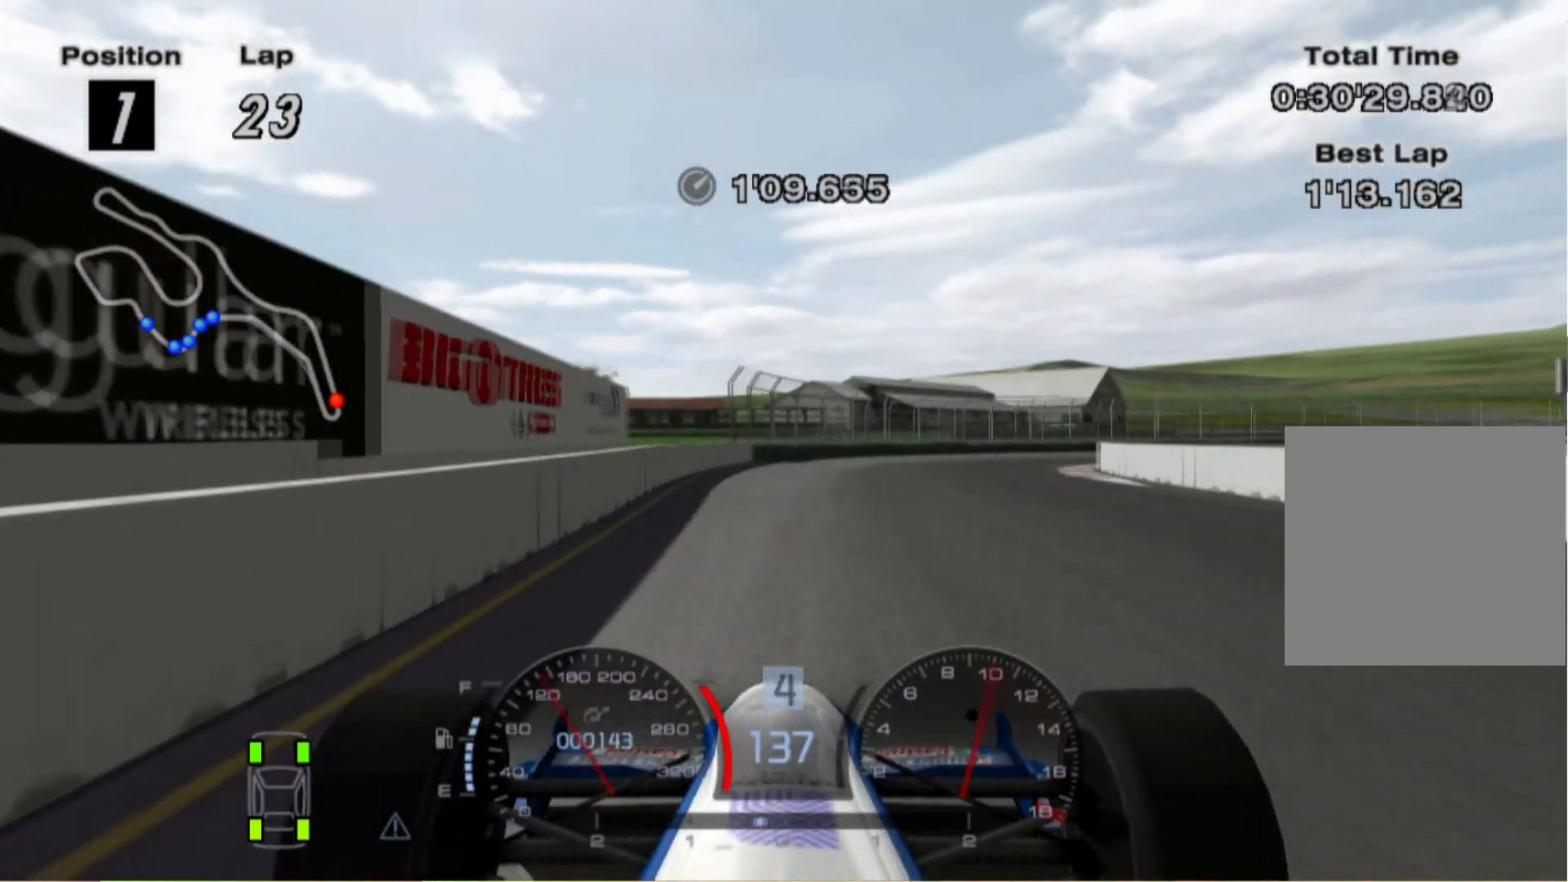
{"buttons": [], "left_stick": "right", "right_stick": "center", "events": [[160, "L2", "up"]]}
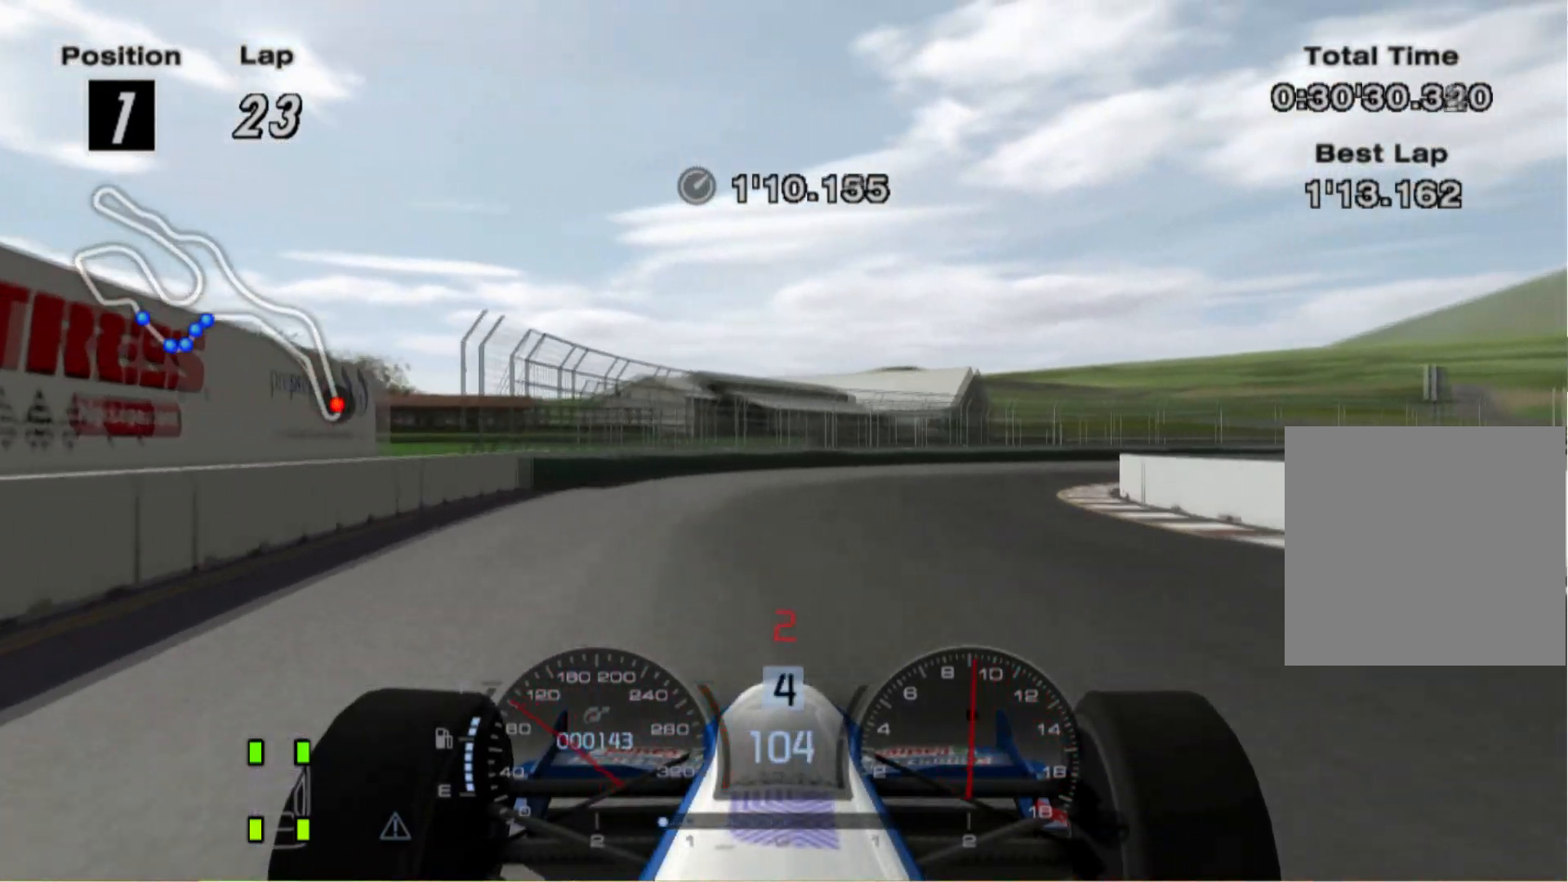
{"buttons": [], "left_stick": "right", "right_stick": "center", "events": [[180, "X", "down"], [340, "X", "up"]]}
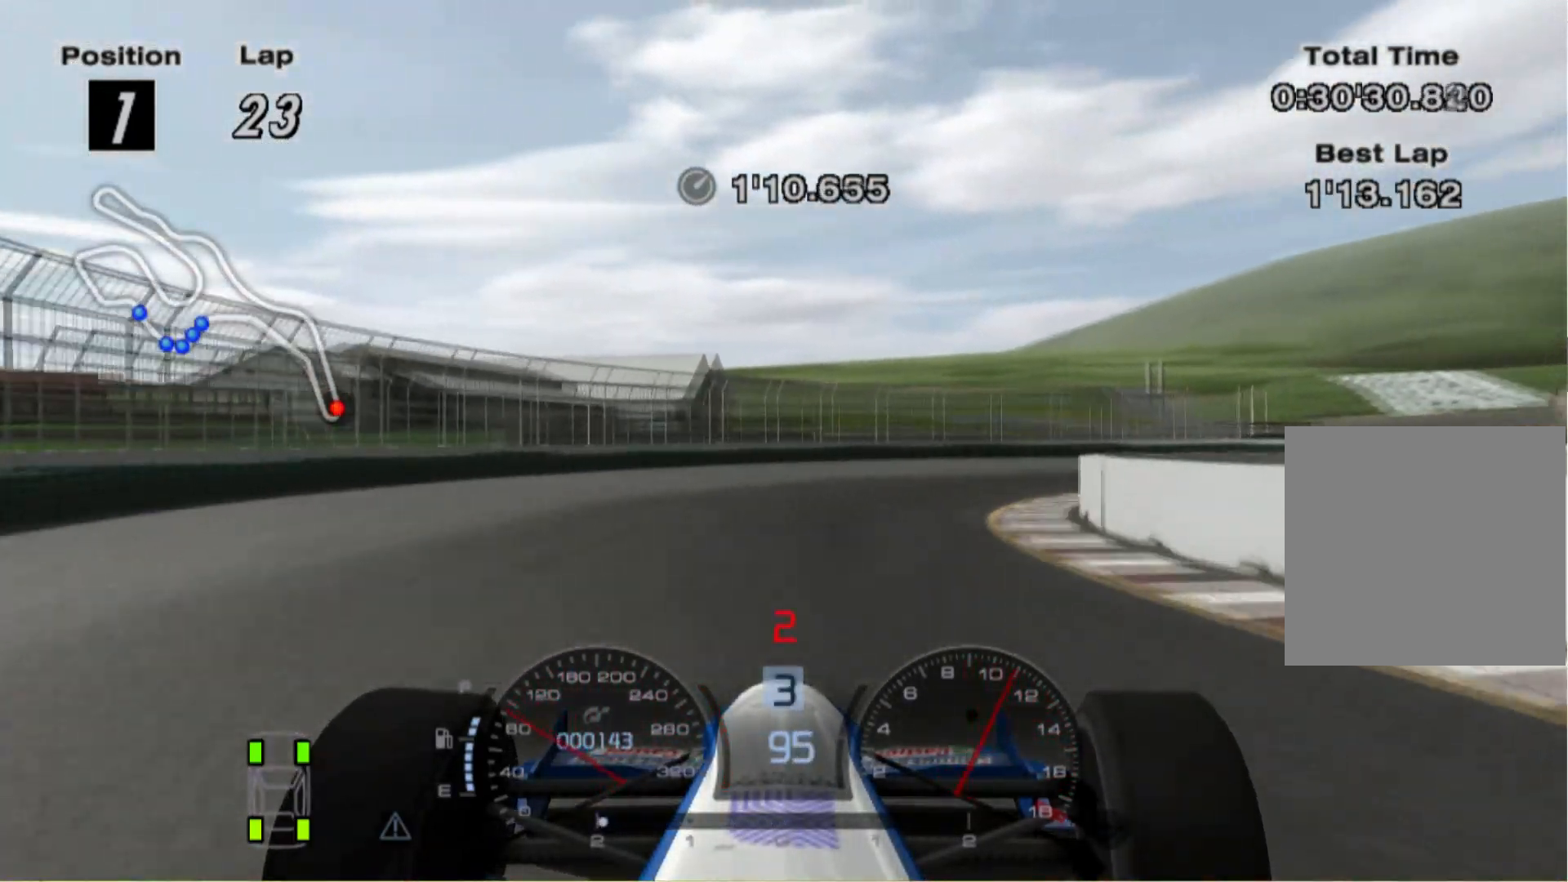
{"buttons": [], "left_stick": "right", "right_stick": "center", "events": []}
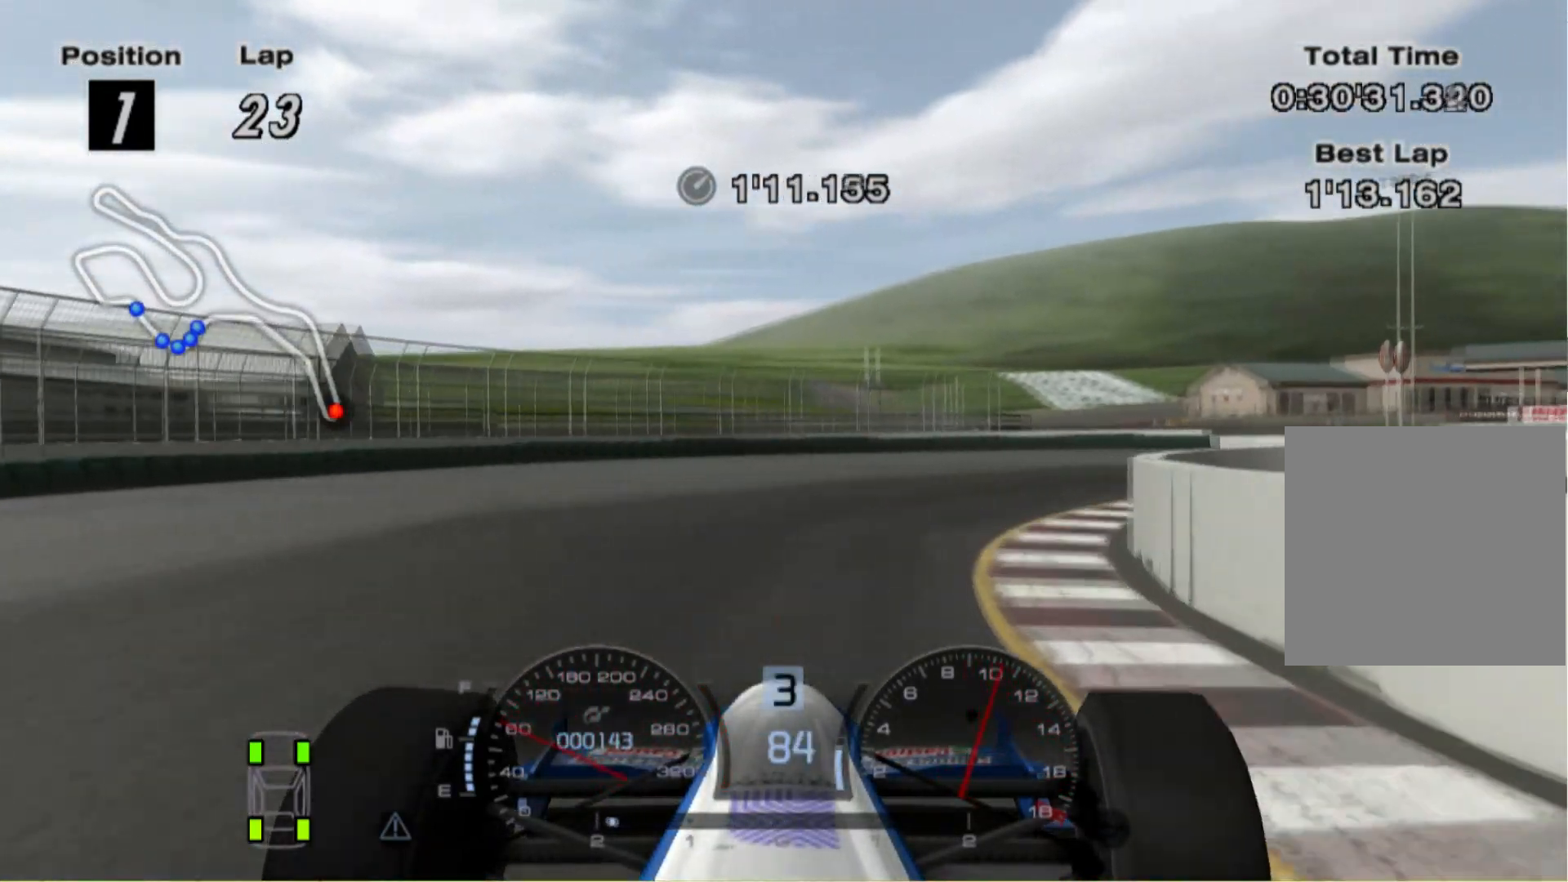
{"buttons": [], "left_stick": "right", "right_stick": "center", "events": []}
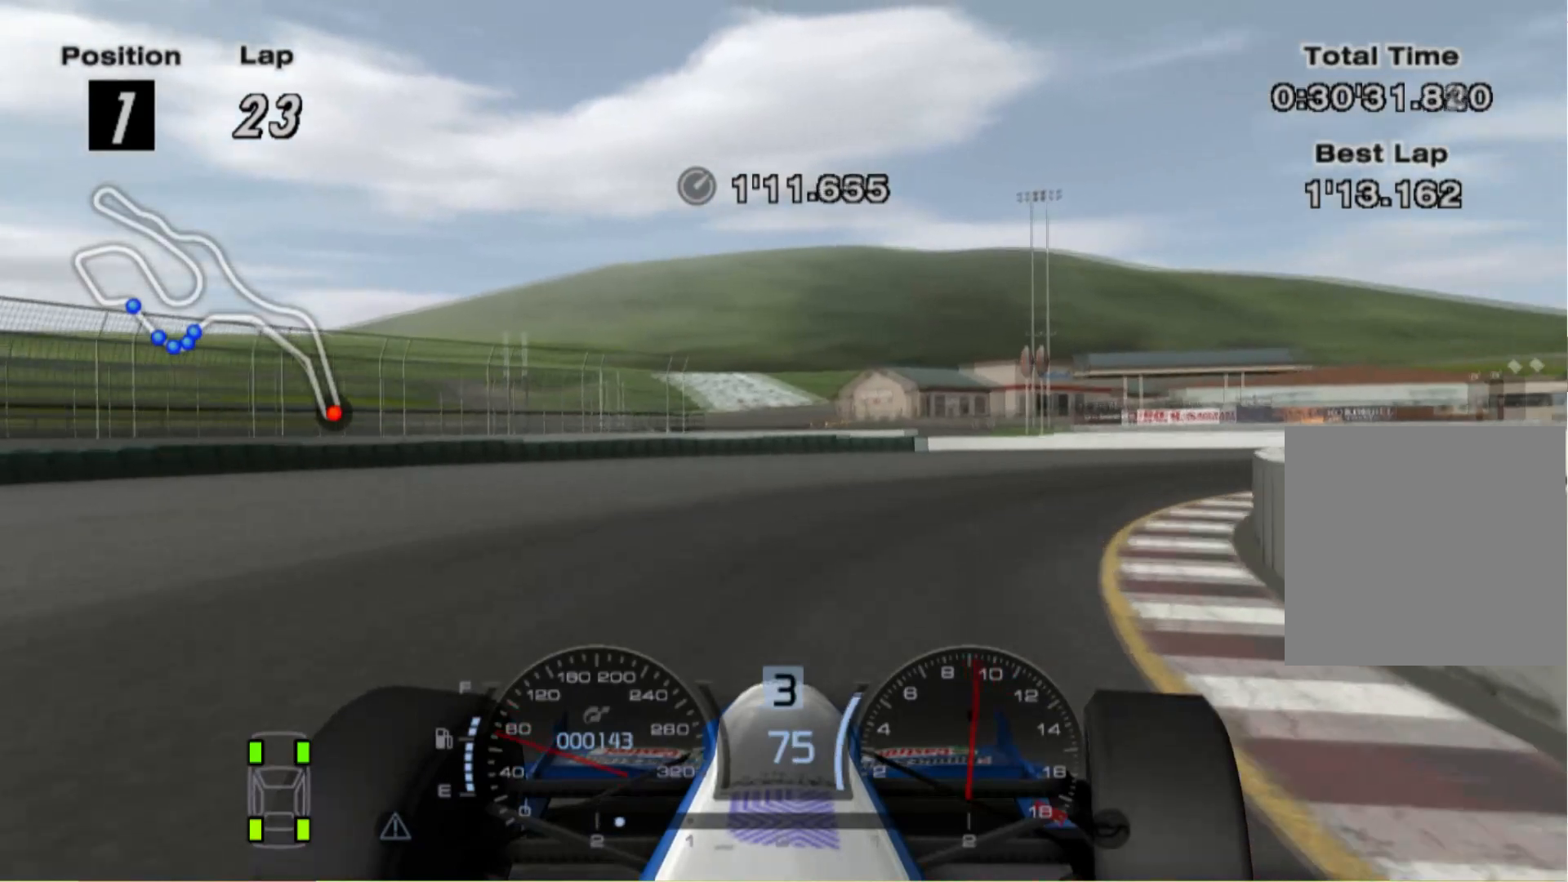
{"buttons": [], "left_stick": "right", "right_stick": "center", "events": []}
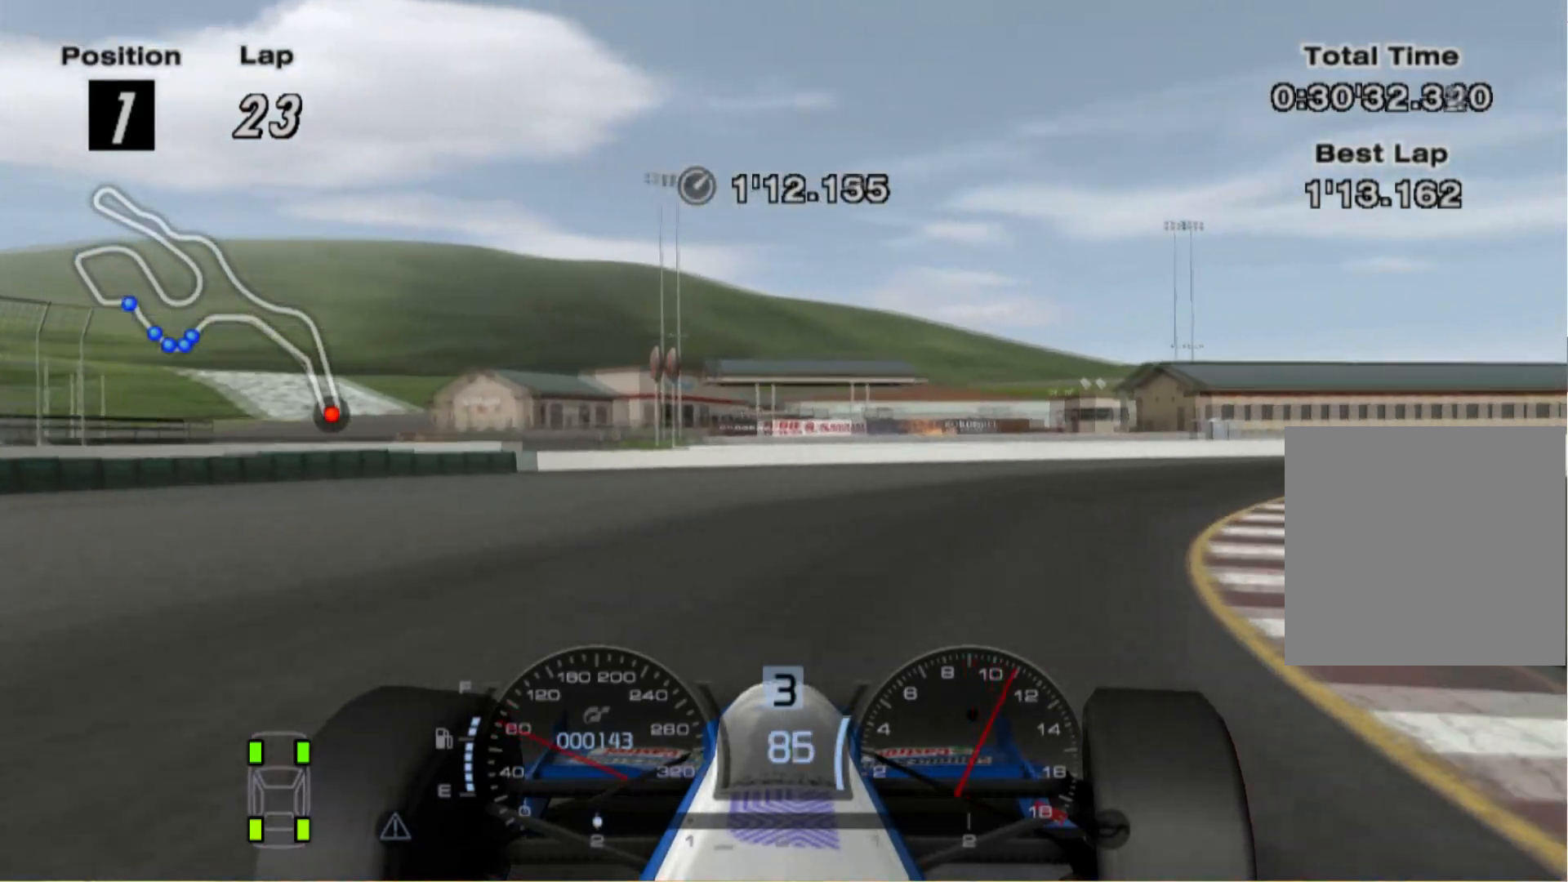
{"buttons": [], "left_stick": "right", "right_stick": "center", "events": []}
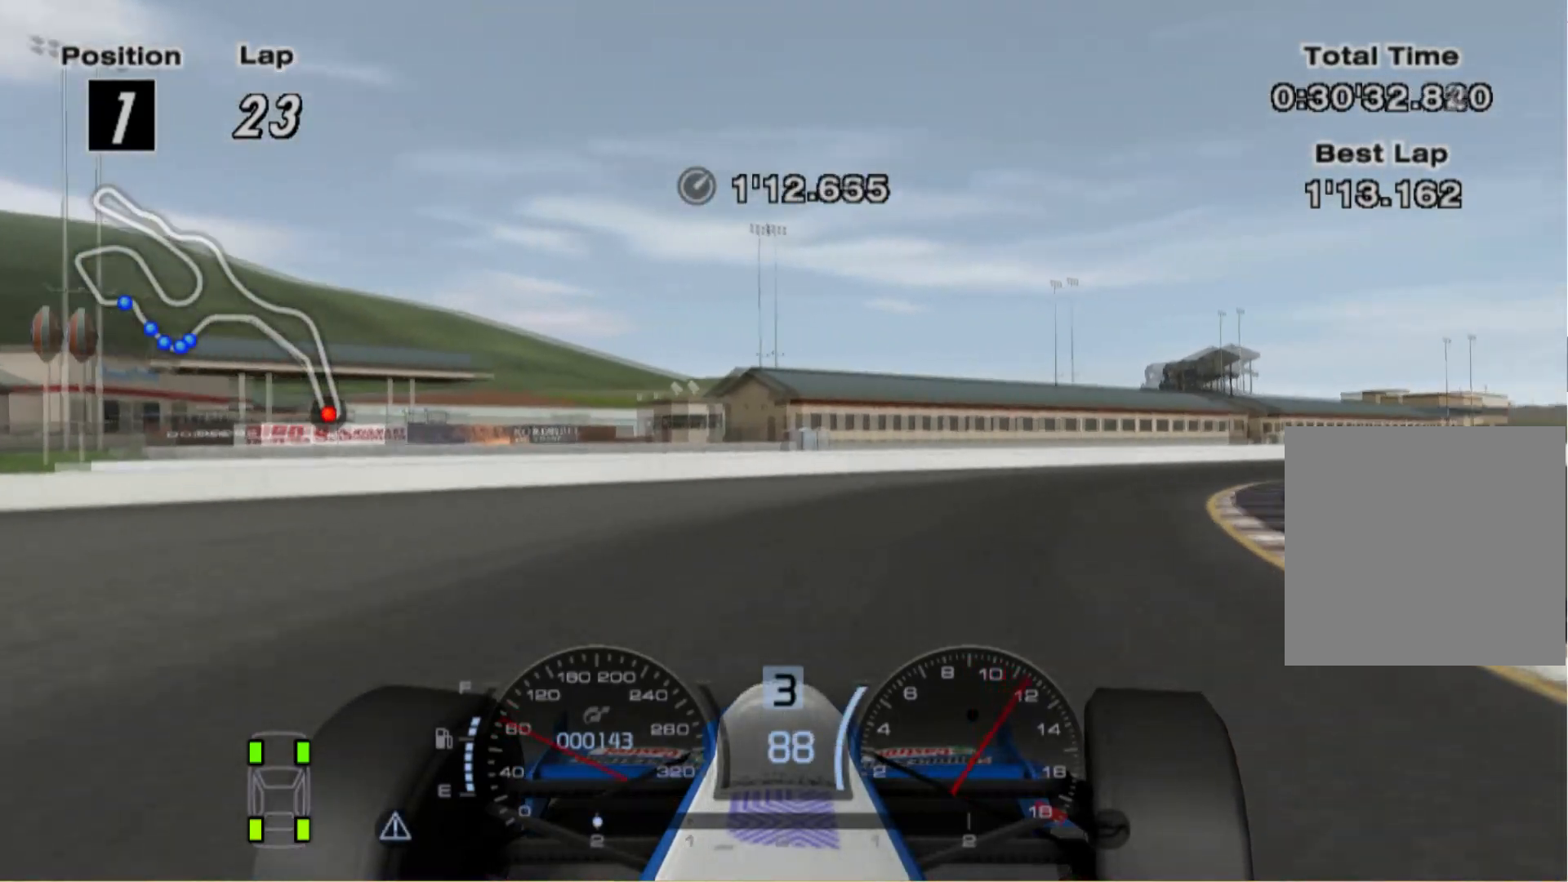
{"buttons": [], "left_stick": "left", "right_stick": "center", "events": [[420, "left_stick", "center"], [480, "left_stick", "left"]]}
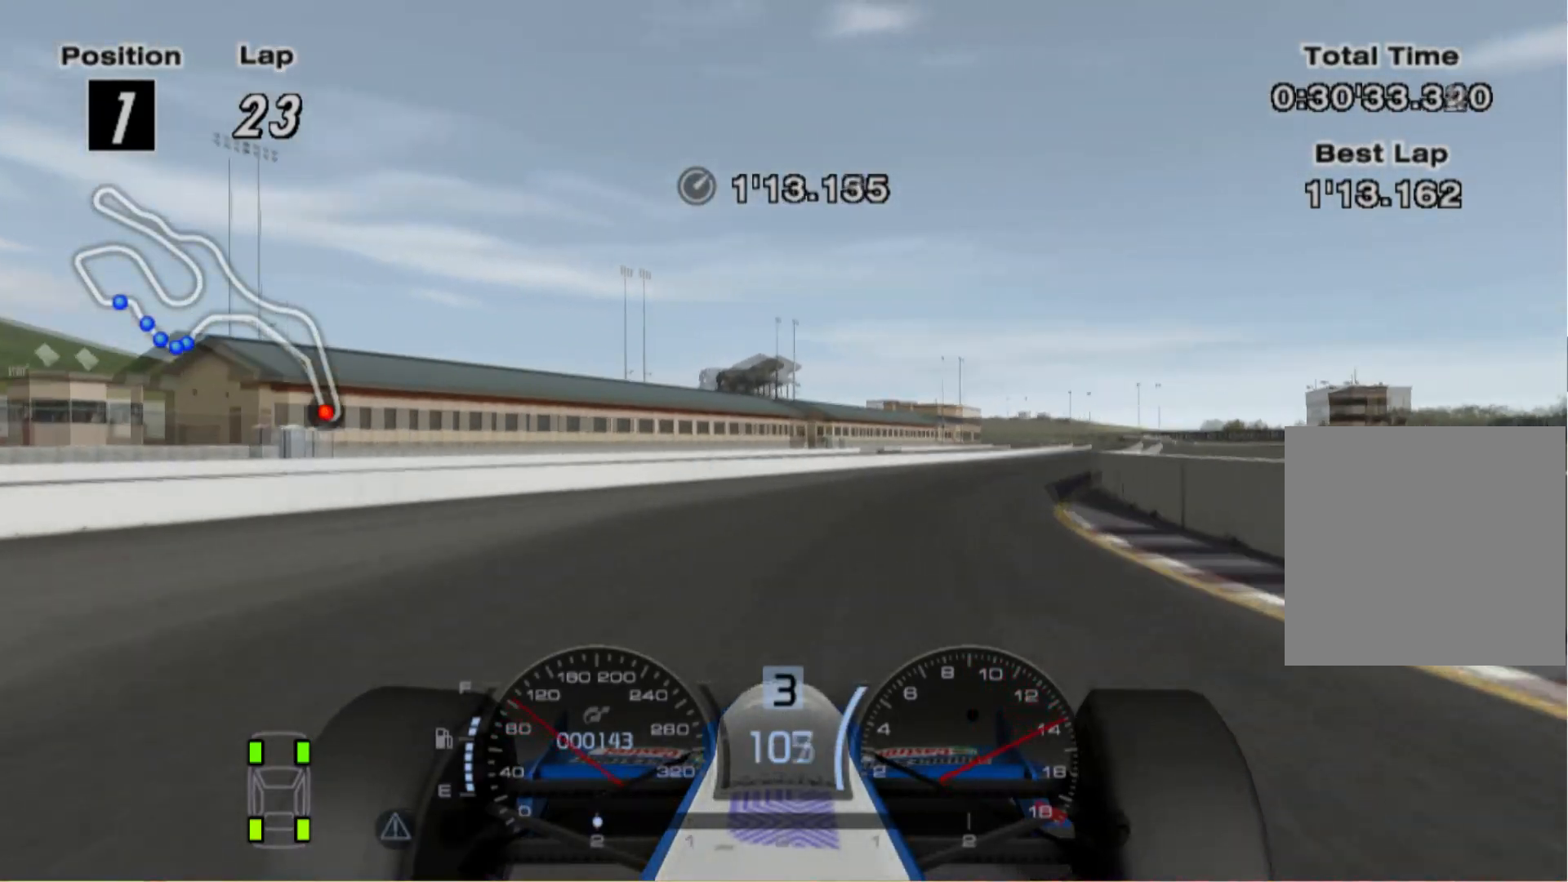
{"buttons": [], "left_stick": "center", "right_stick": "center", "events": [[160, "left_stick", "center"]]}
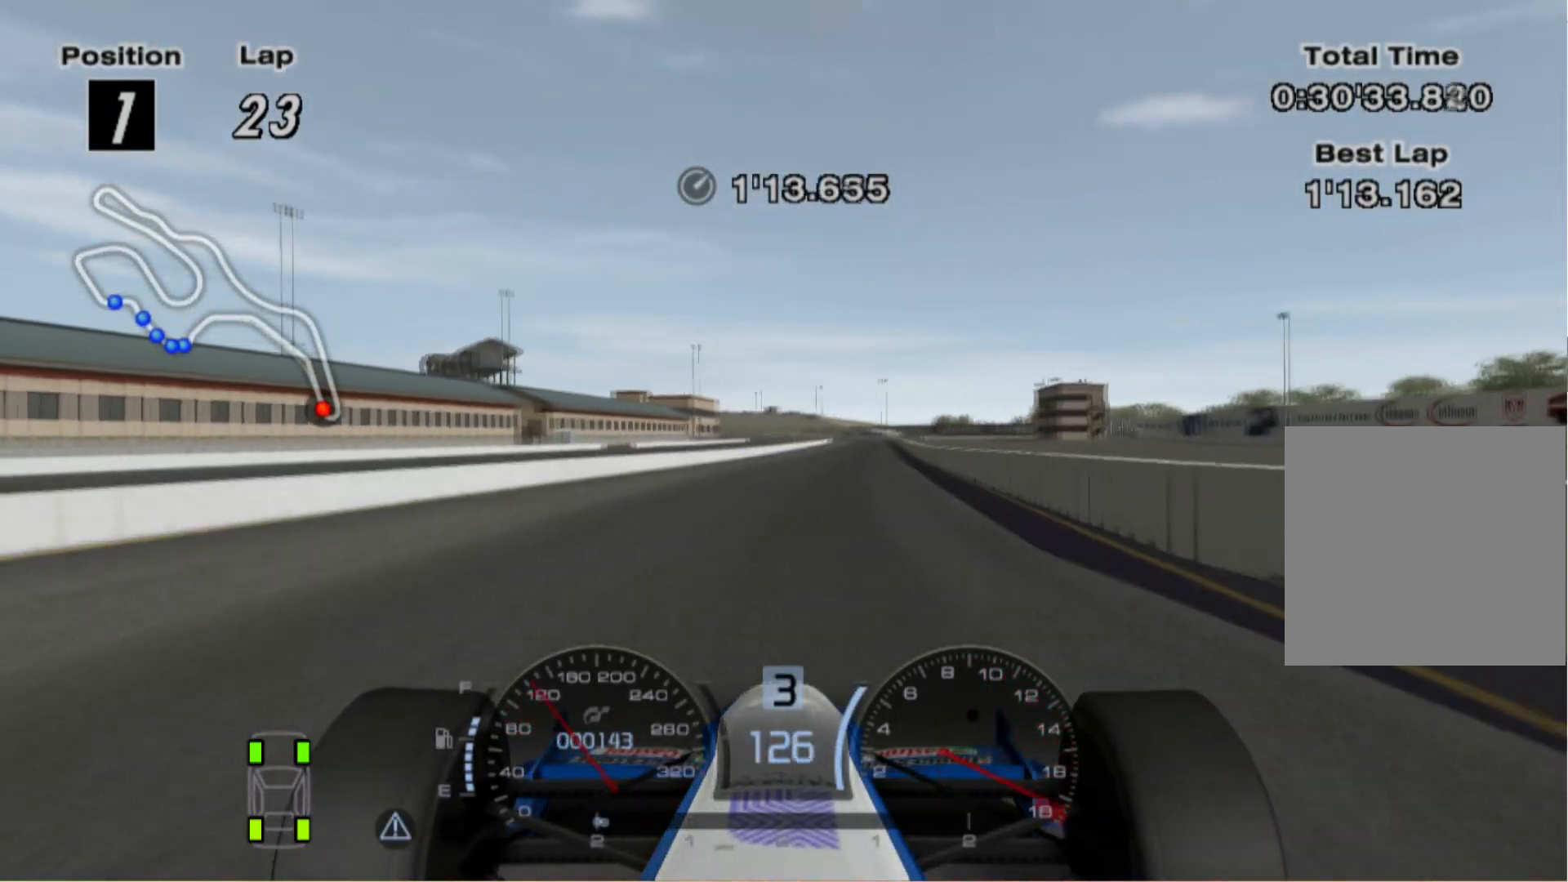
{"buttons": [], "left_stick": "center", "right_stick": "center", "events": [[100, "A", "down"], [260, "A", "up"]]}
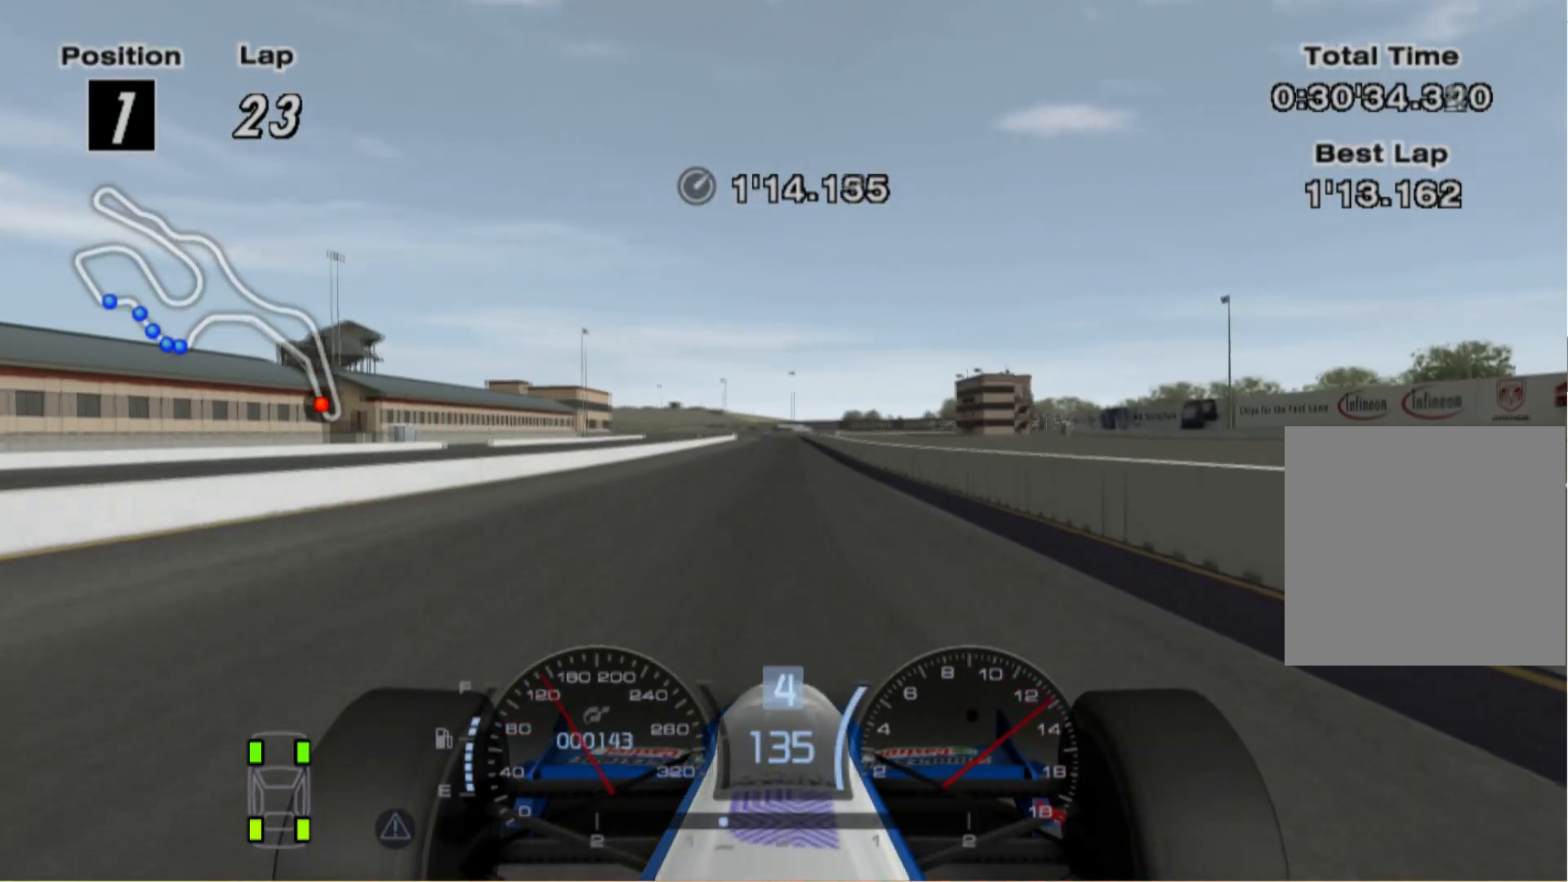
{"buttons": [], "left_stick": "center", "right_stick": "center", "events": []}
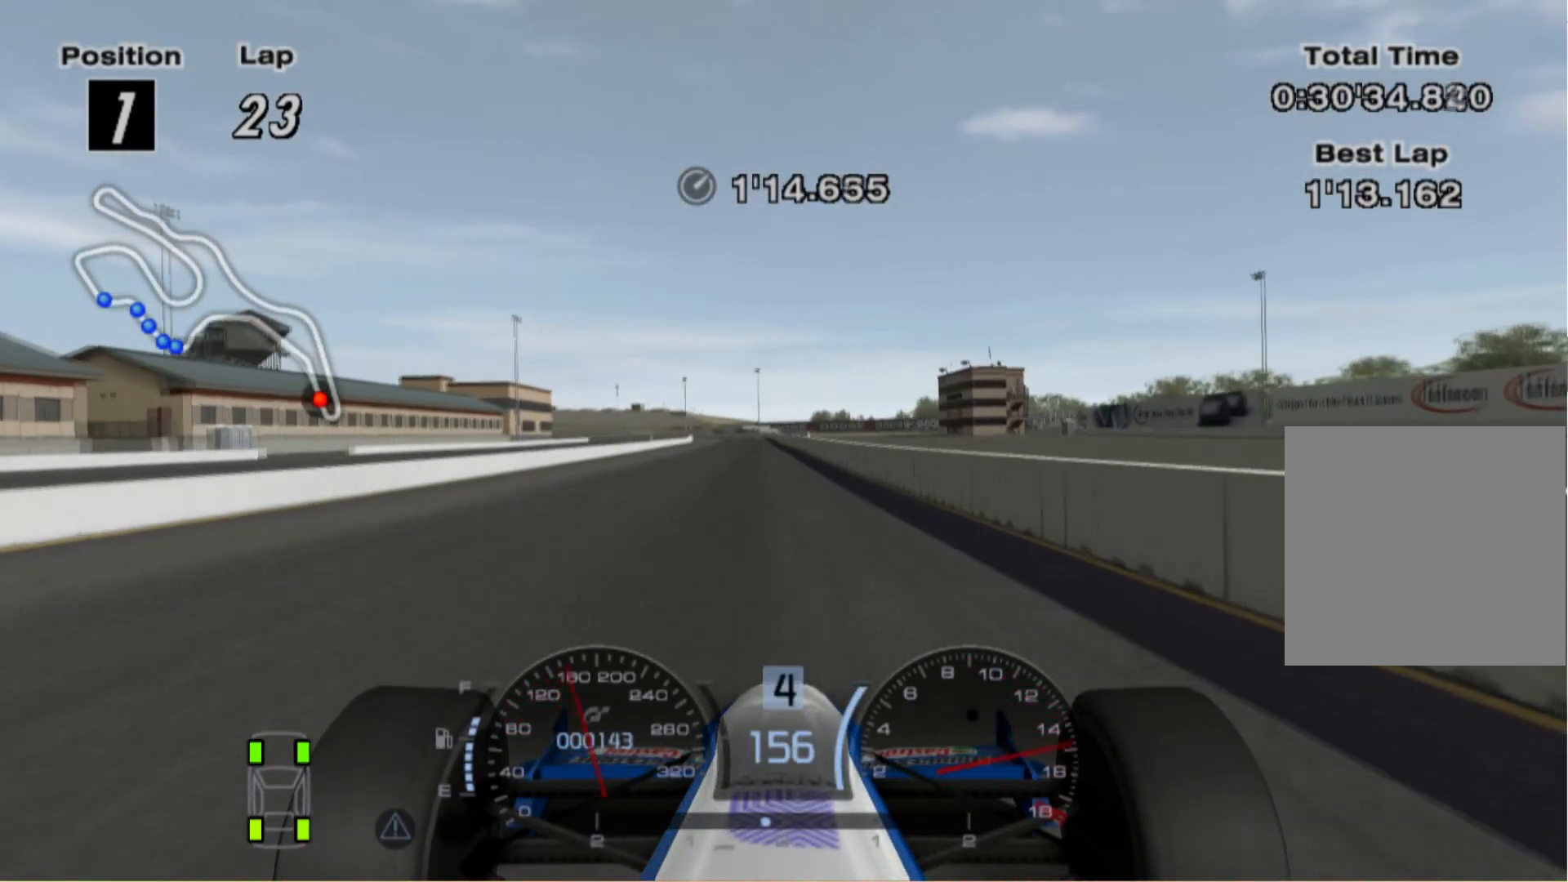
{"buttons": [], "left_stick": "center", "right_stick": "center", "events": [[260, "left_stick", "left"], [440, "left_stick", "center"]]}
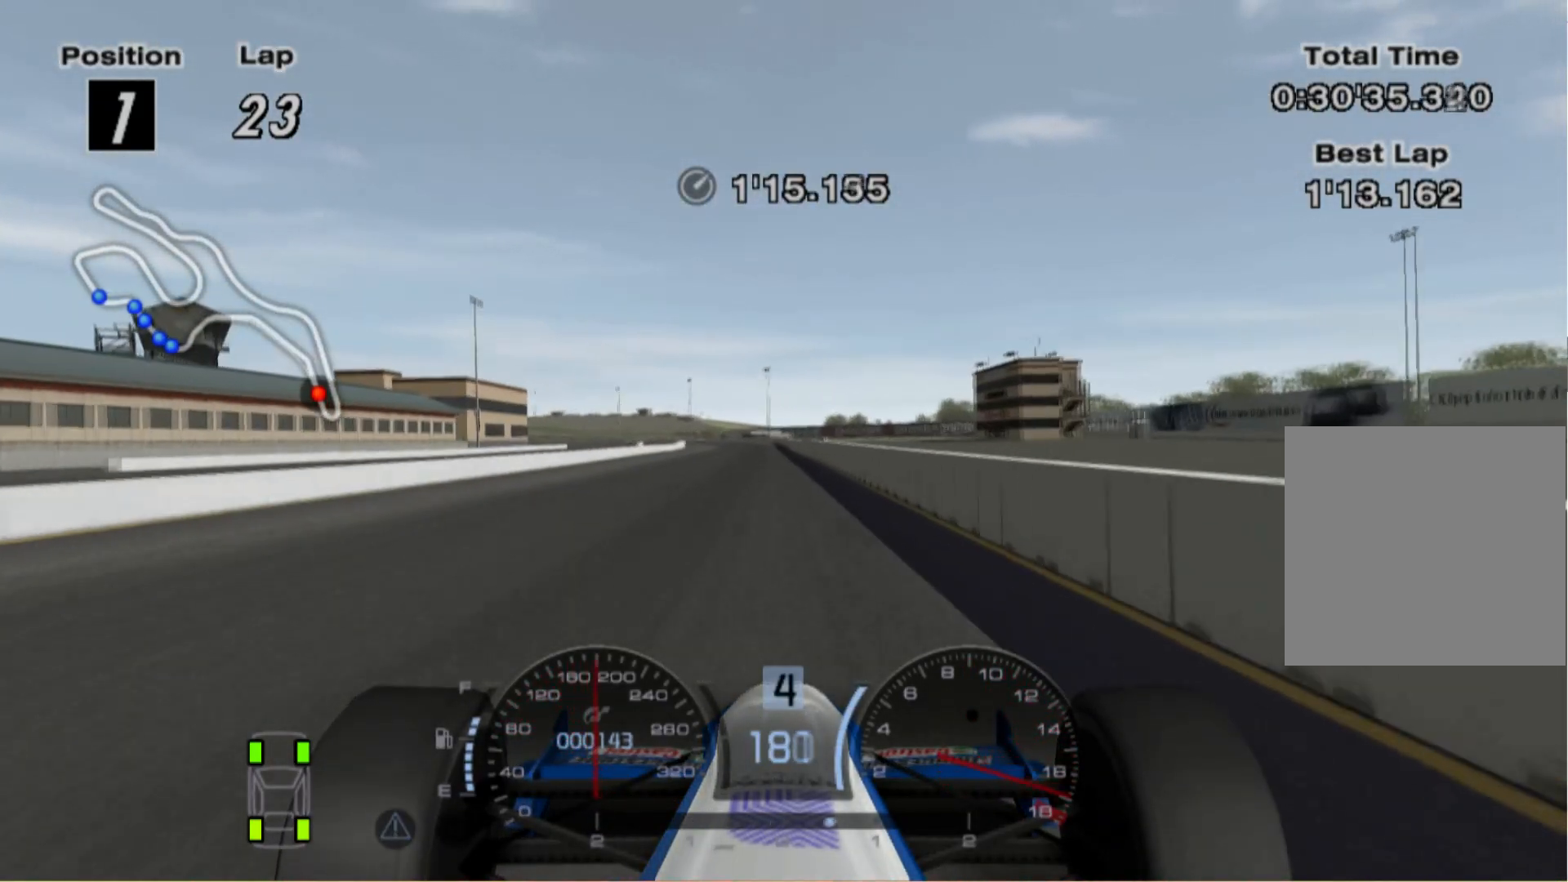
{"buttons": [], "left_stick": "center", "right_stick": "center", "events": [[100, "A", "down"], [220, "A", "up"]]}
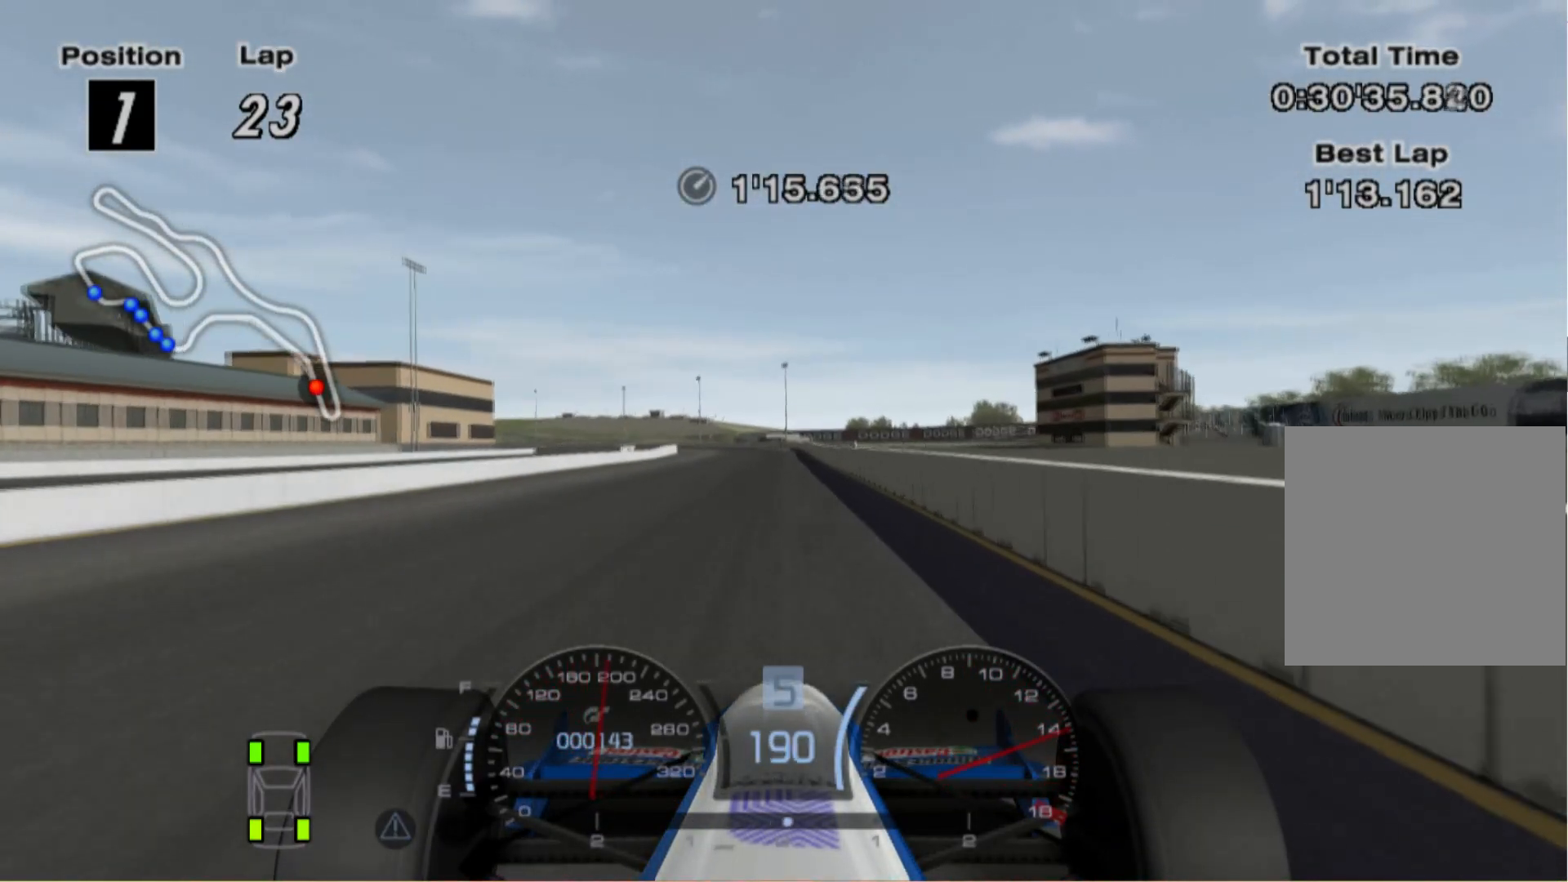
{"buttons": [], "left_stick": "left", "right_stick": "center", "events": [[180, "left_stick", "left"]]}
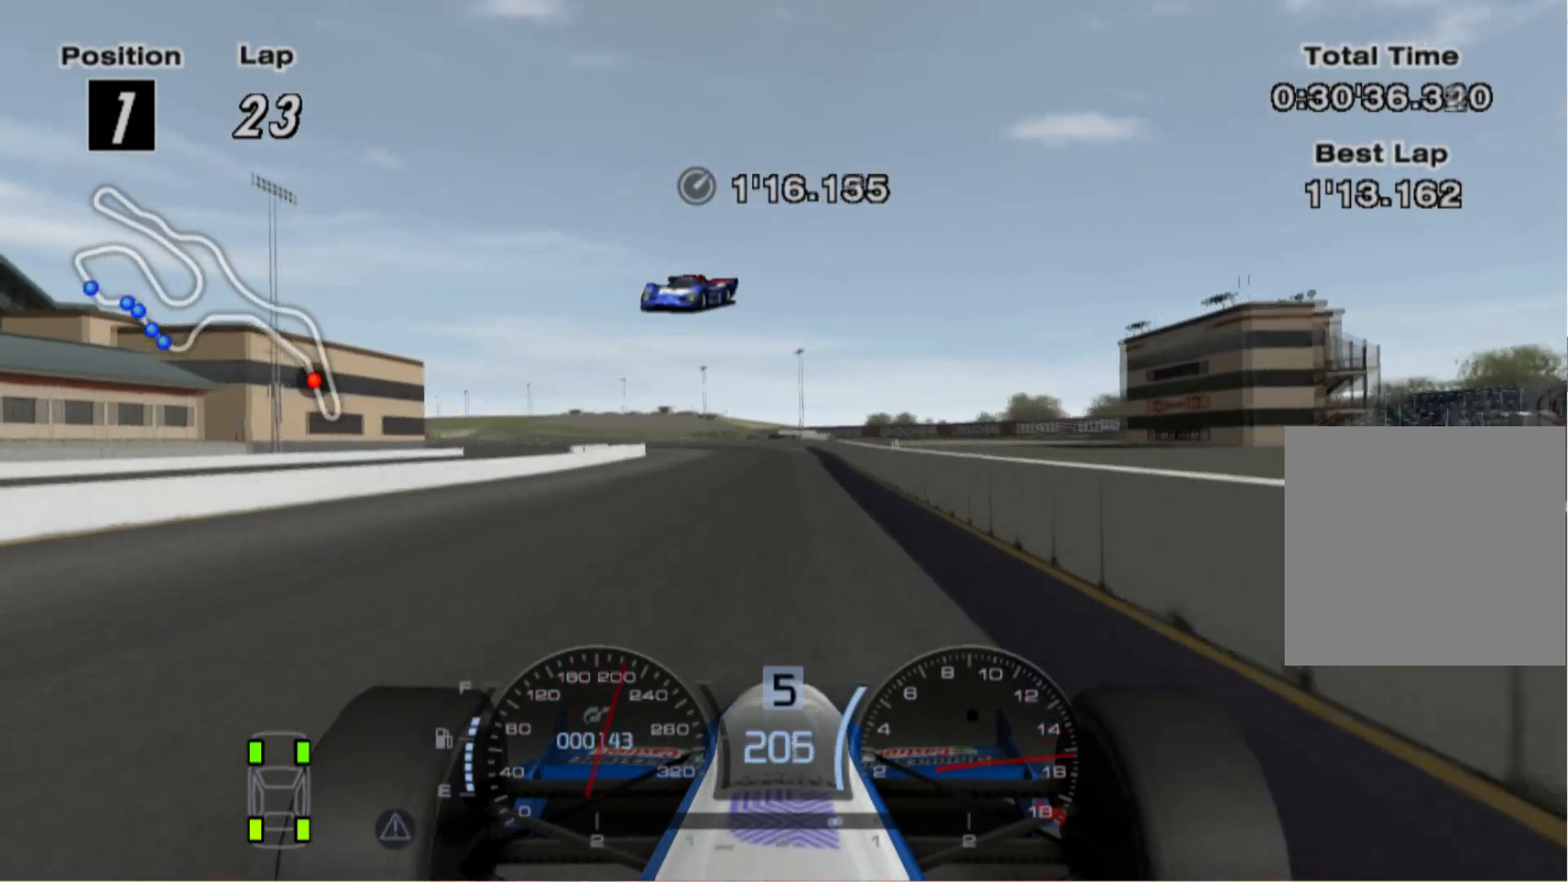
{"buttons": [], "left_stick": "center", "right_stick": "center", "events": [[380, "left_stick", "center"]]}
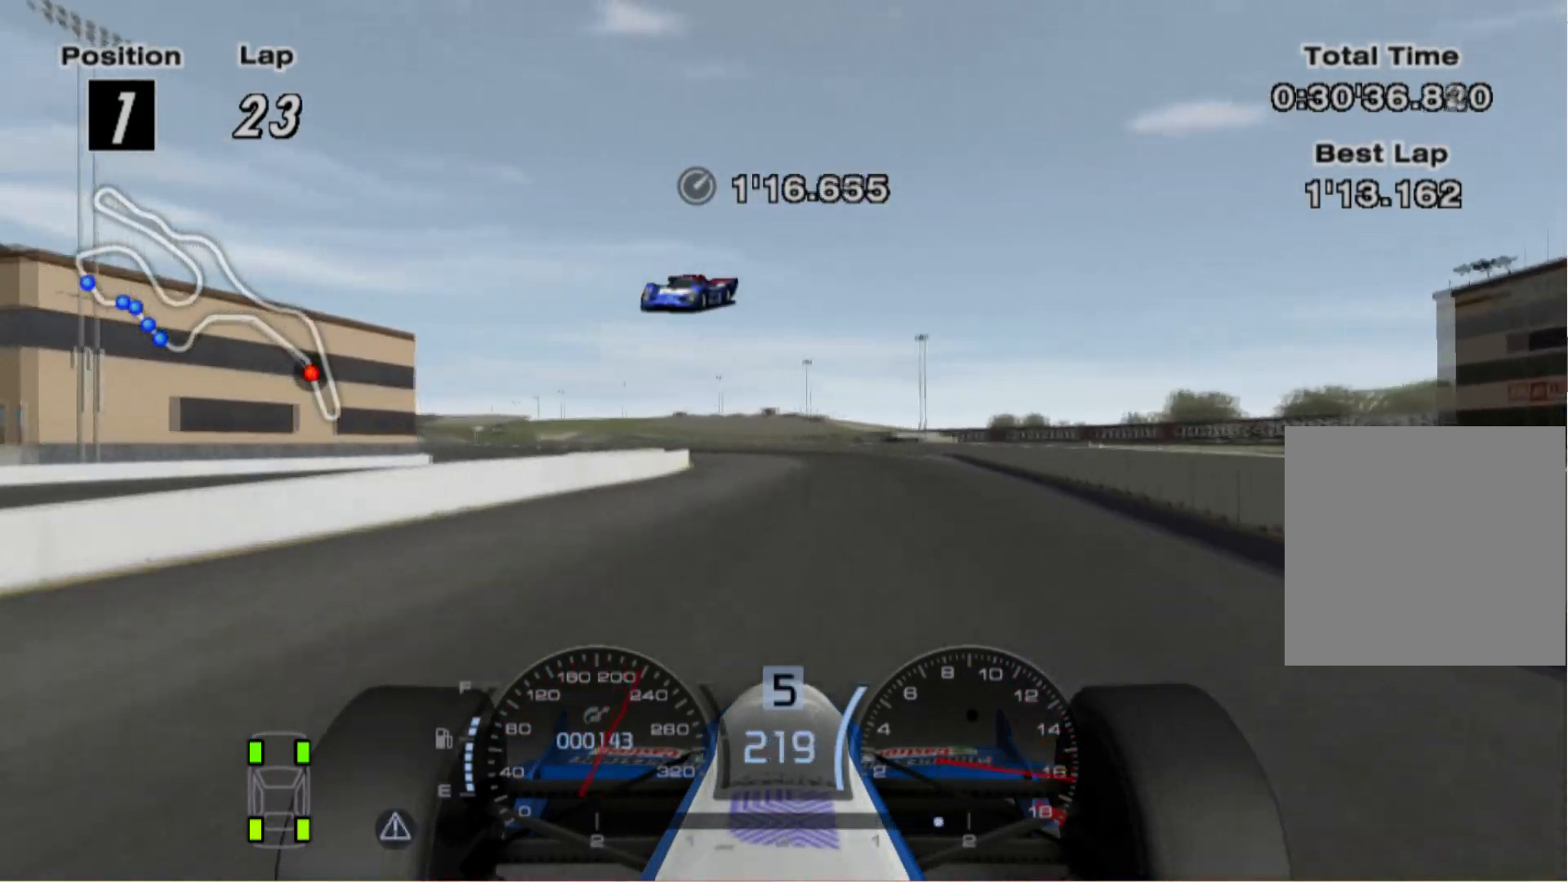
{"buttons": ["A"], "left_stick": "left", "right_stick": "center", "events": [[20, "left_stick", "left"], [500, "A", "down"]]}
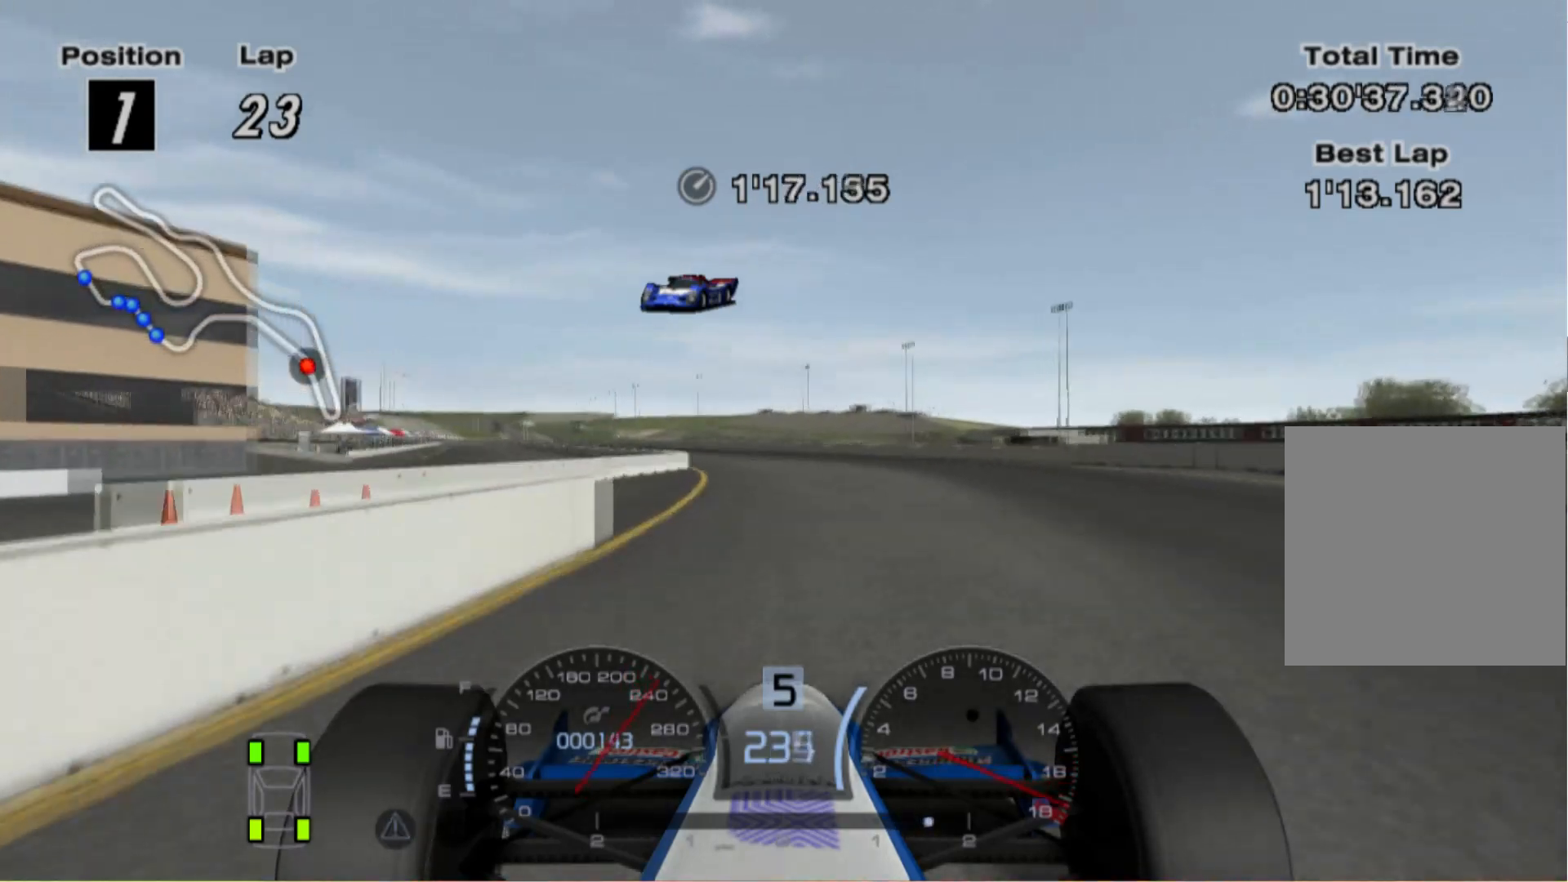
{"buttons": [], "left_stick": "left", "right_stick": "center", "events": [[160, "A", "up"]]}
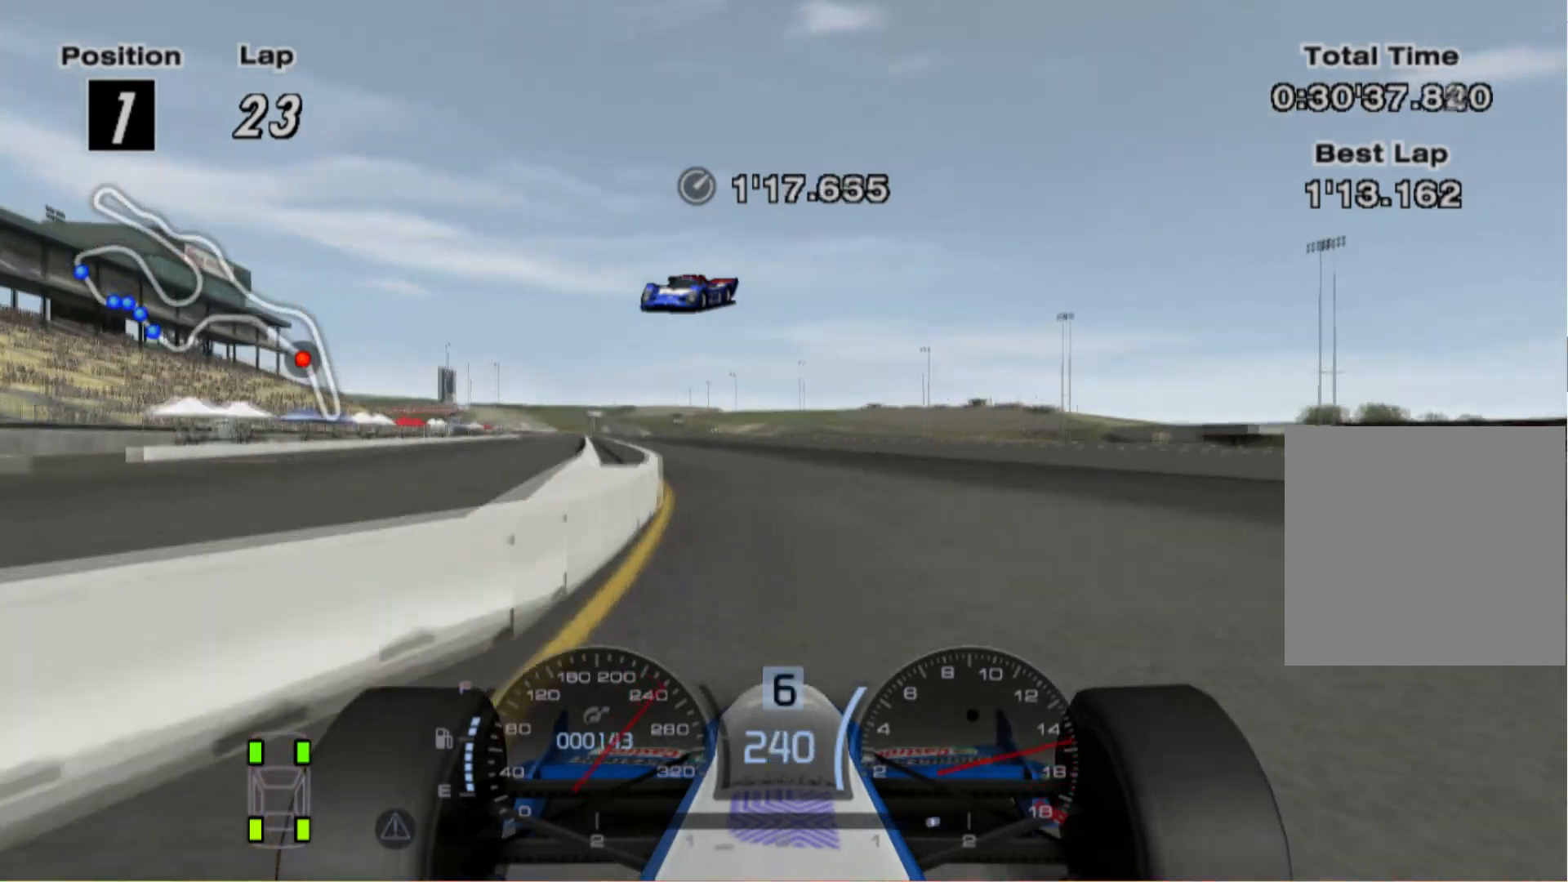
{"buttons": [], "left_stick": "center", "right_stick": "center", "events": [[320, "left_stick", "center"]]}
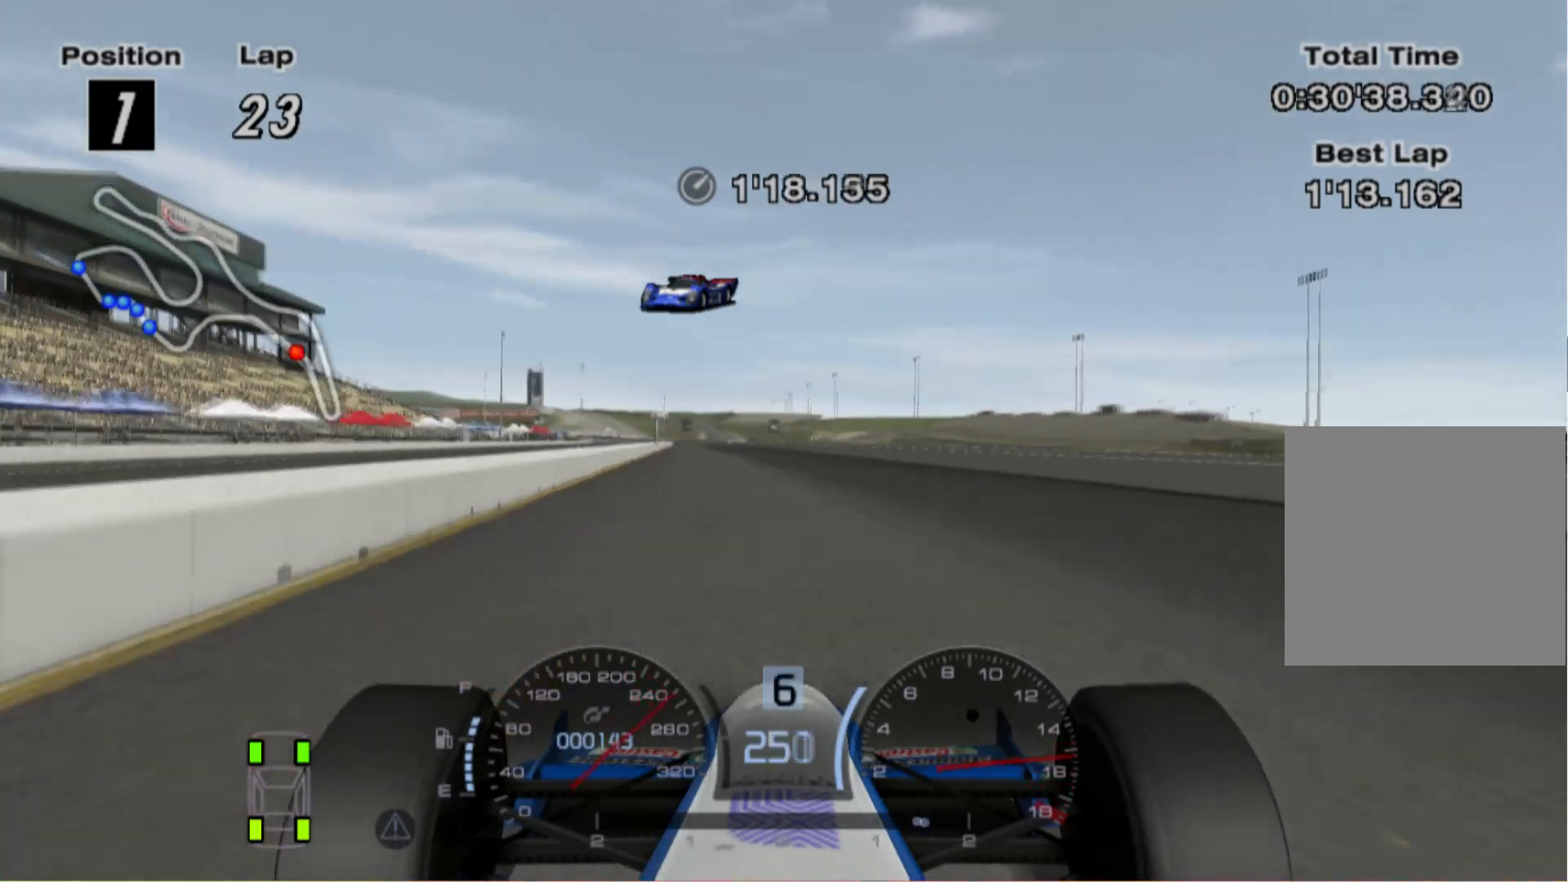
{"buttons": [], "left_stick": "center", "right_stick": "center", "events": []}
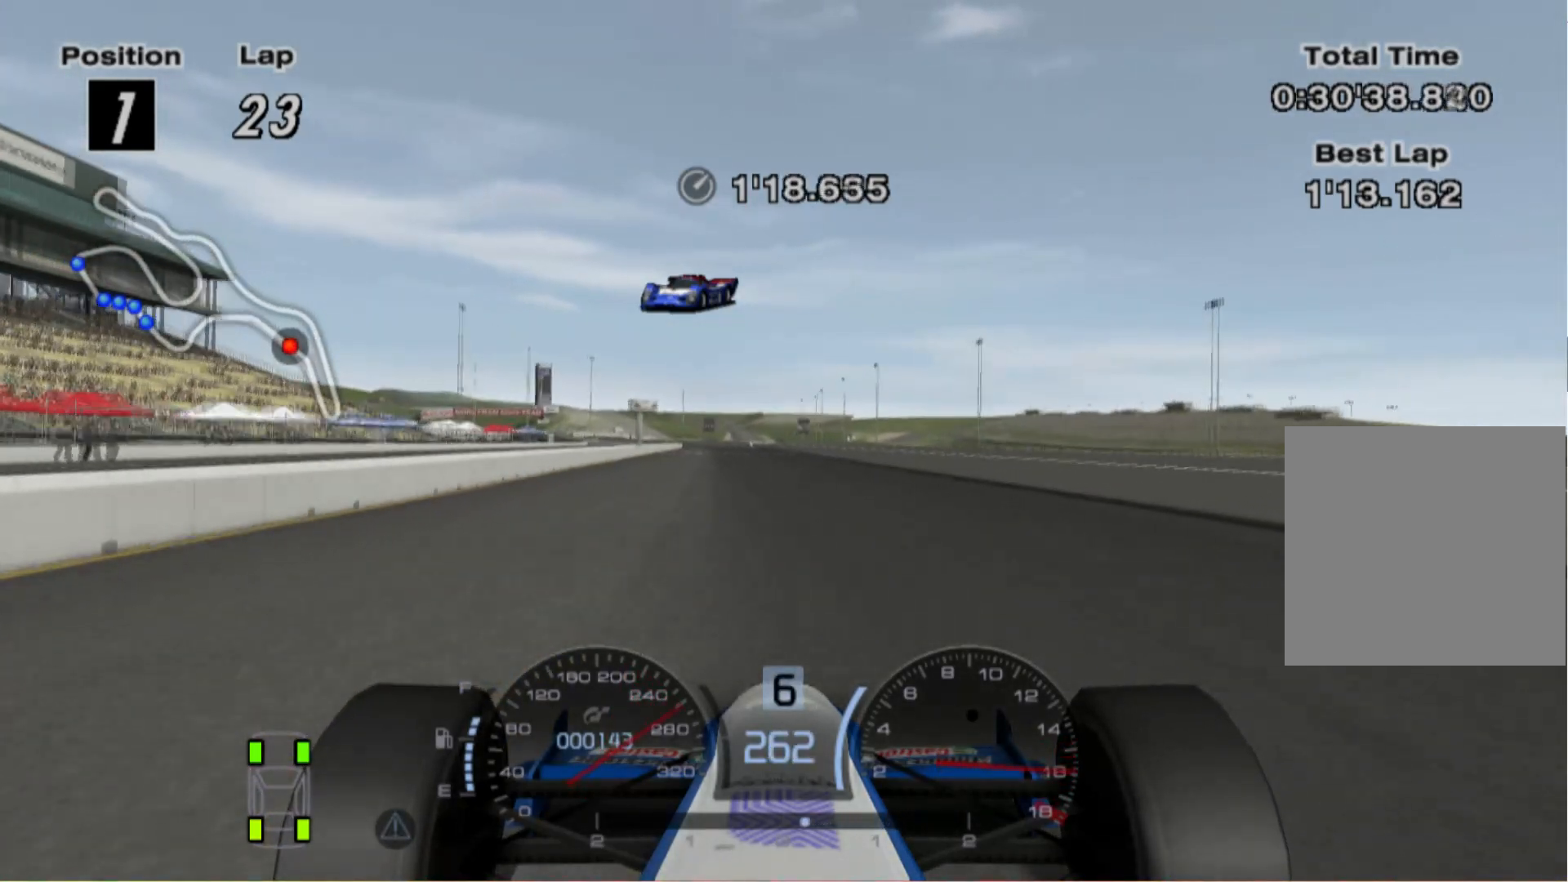
{"buttons": [], "left_stick": "center", "right_stick": "center", "events": [[60, "left_stick", "left"], [320, "left_stick", "center"]]}
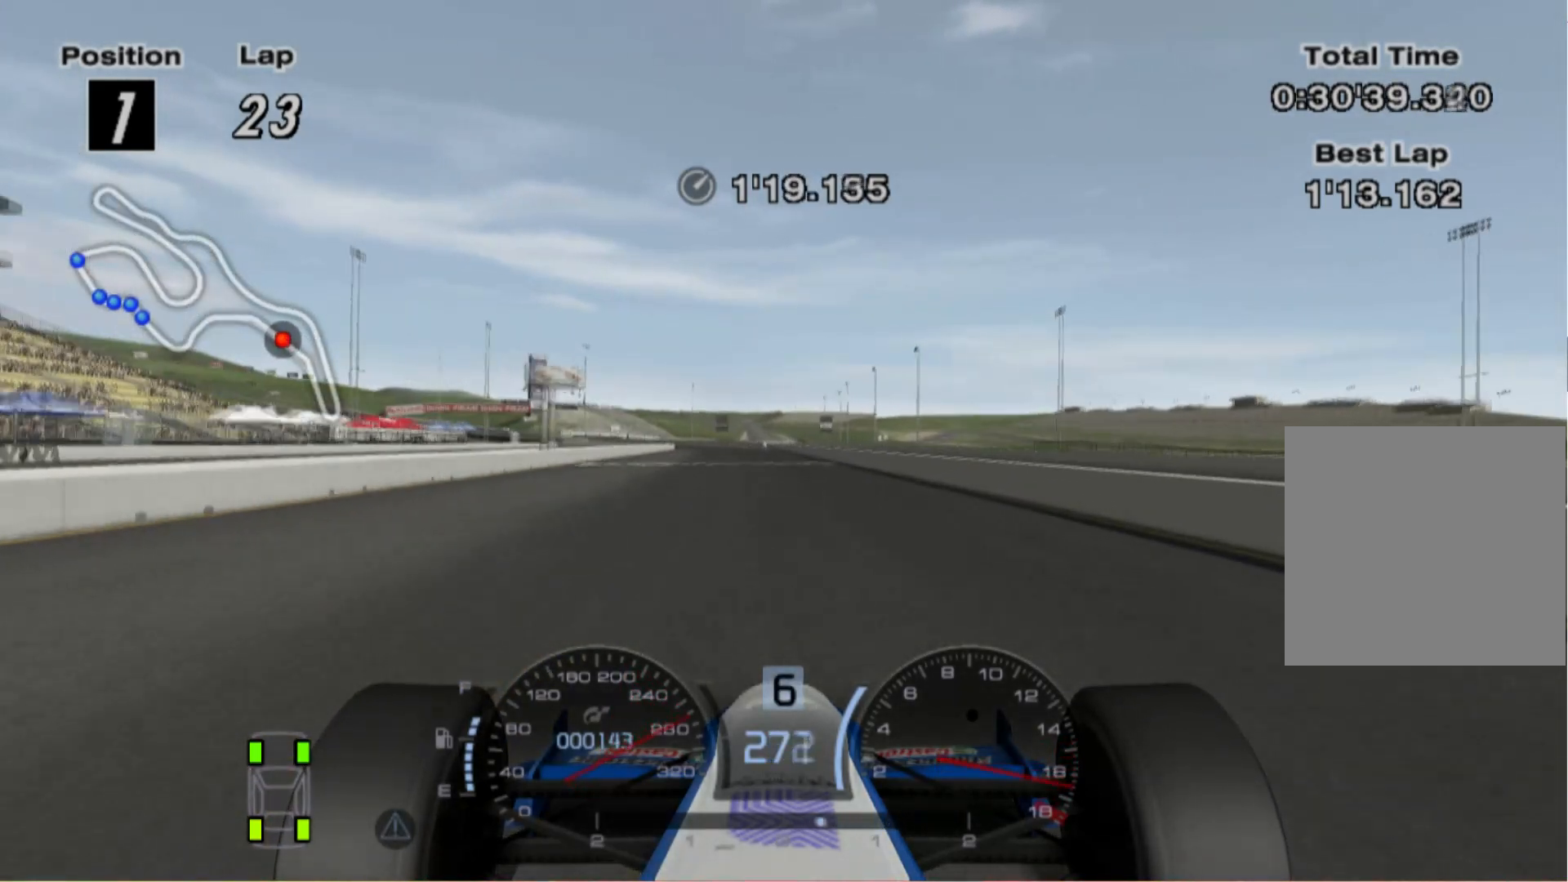
{"buttons": ["A"], "left_stick": "left", "right_stick": "center", "events": [[280, "left_stick", "left"], [360, "A", "down"]]}
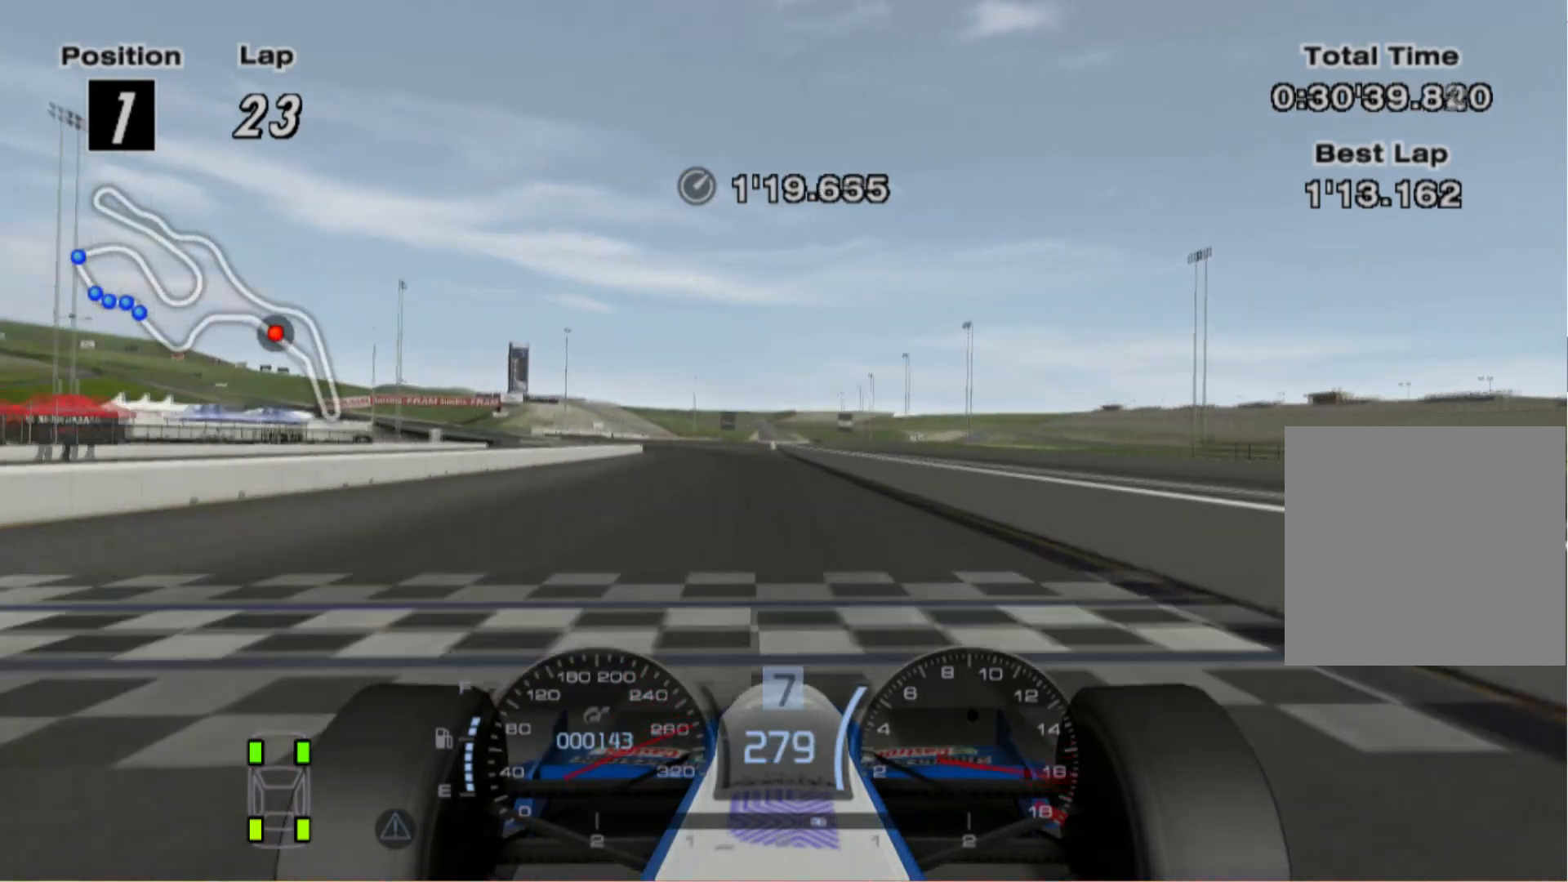
{"buttons": [], "left_stick": "left", "right_stick": "center", "events": [[40, "A", "up"], [200, "left_stick", "up-left"], [360, "left_stick", "left"]]}
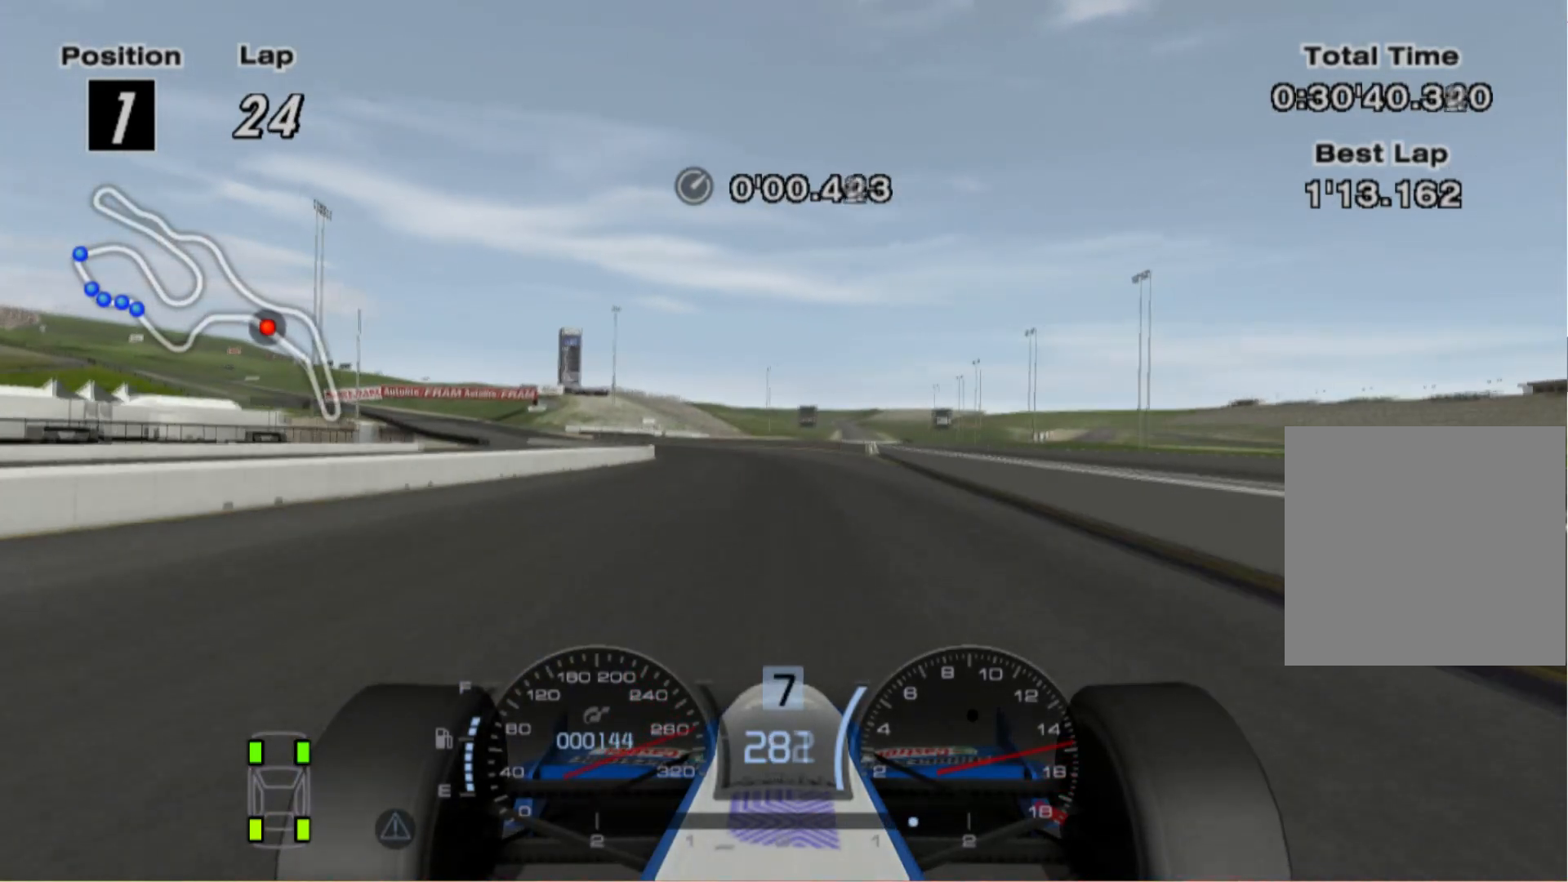
{"buttons": [], "left_stick": "left", "right_stick": "center", "events": []}
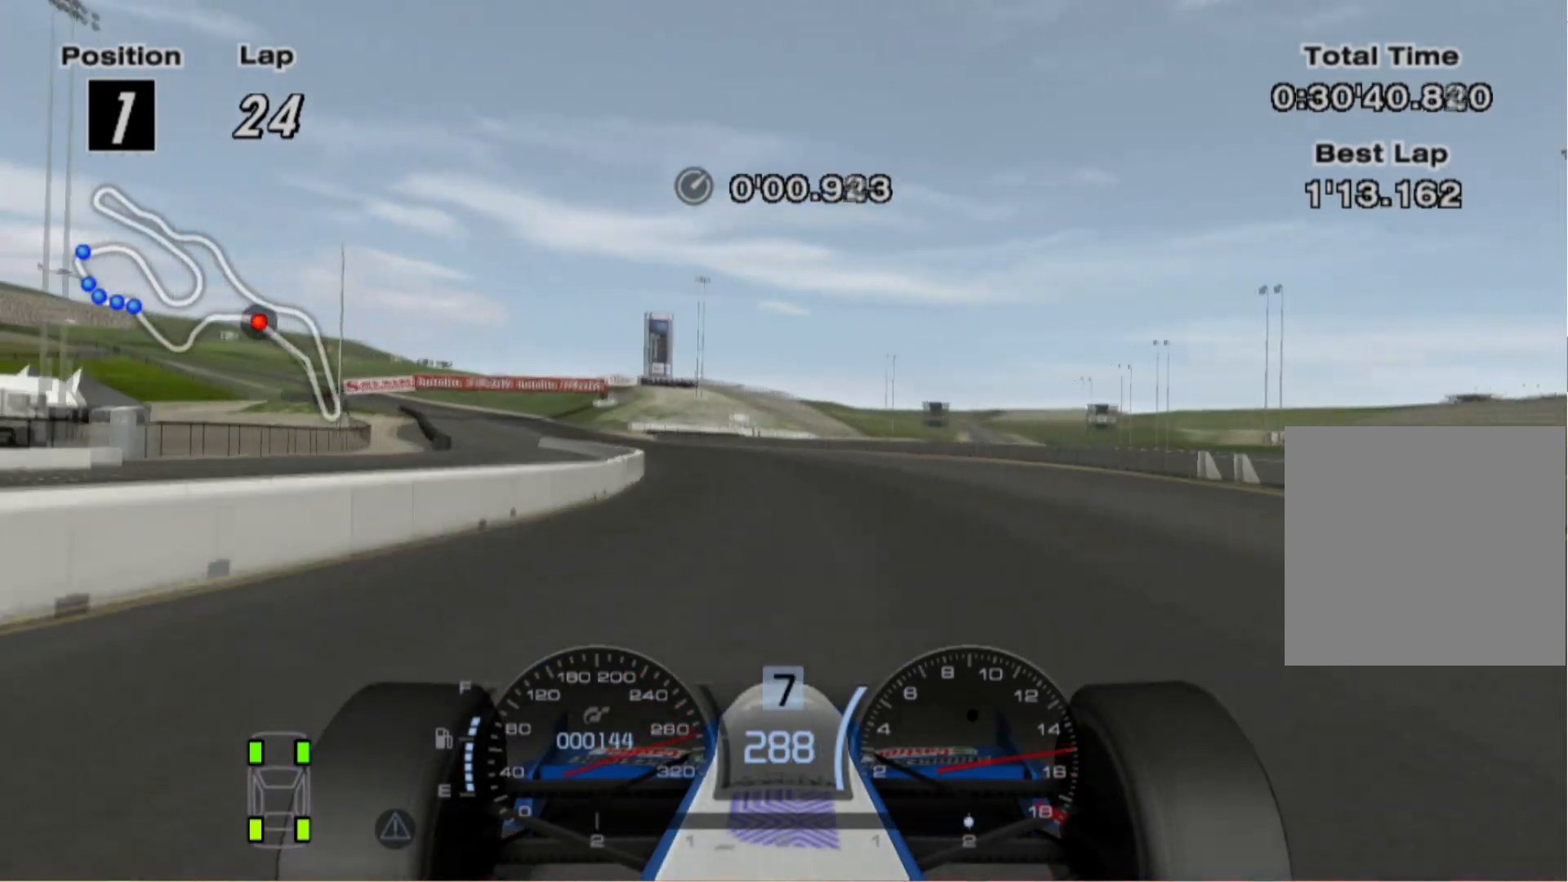
{"buttons": [], "left_stick": "left", "right_stick": "center", "events": []}
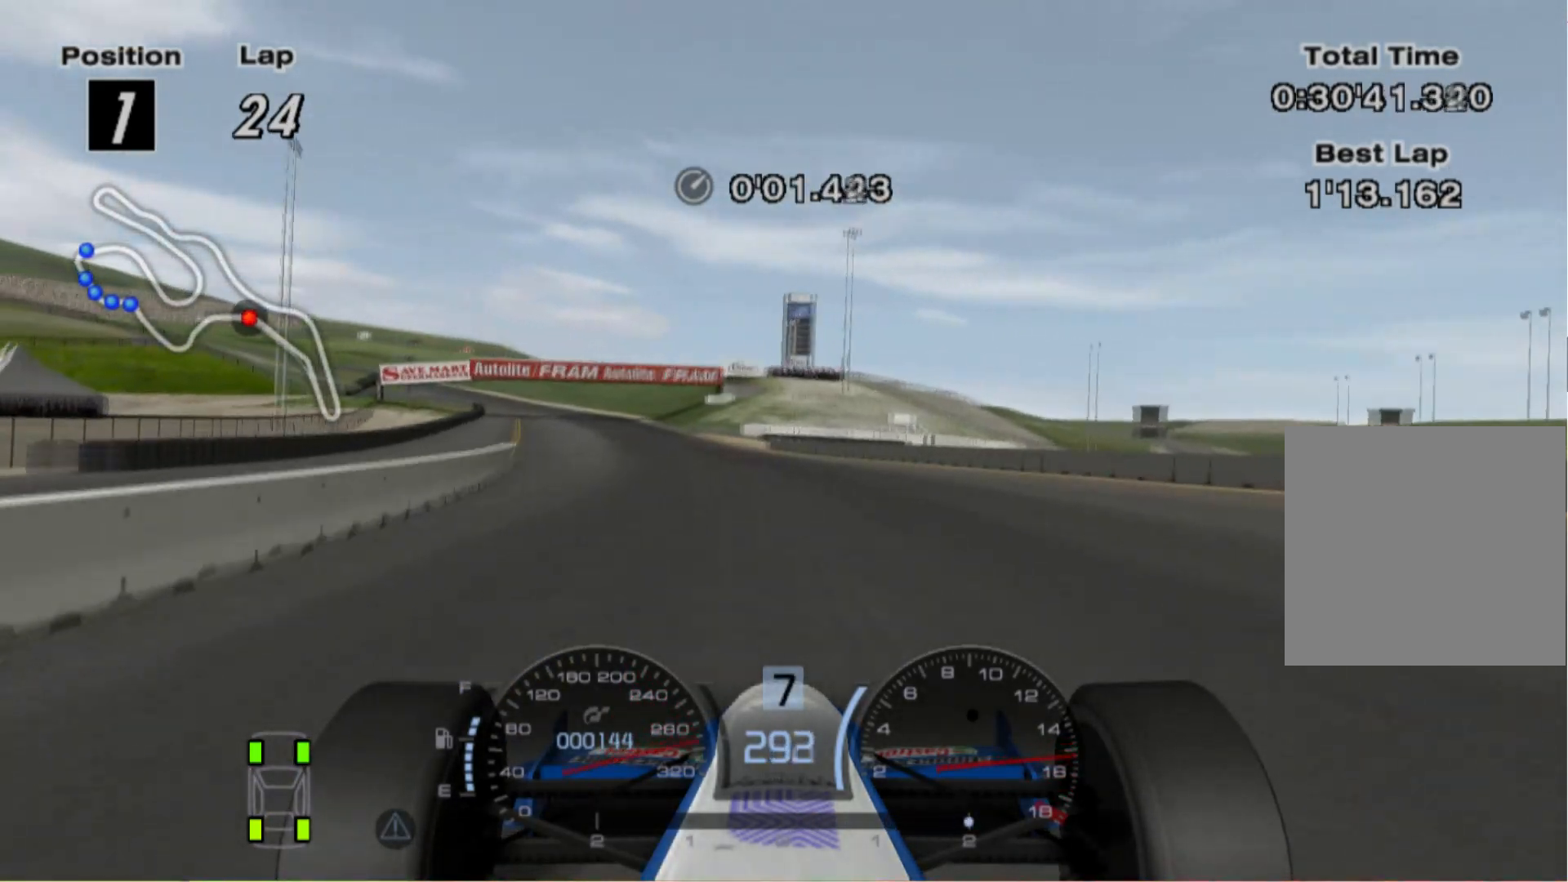
{"buttons": [], "left_stick": "left", "right_stick": "center", "events": [[40, "left_stick", "center"], [100, "left_stick", "left"]]}
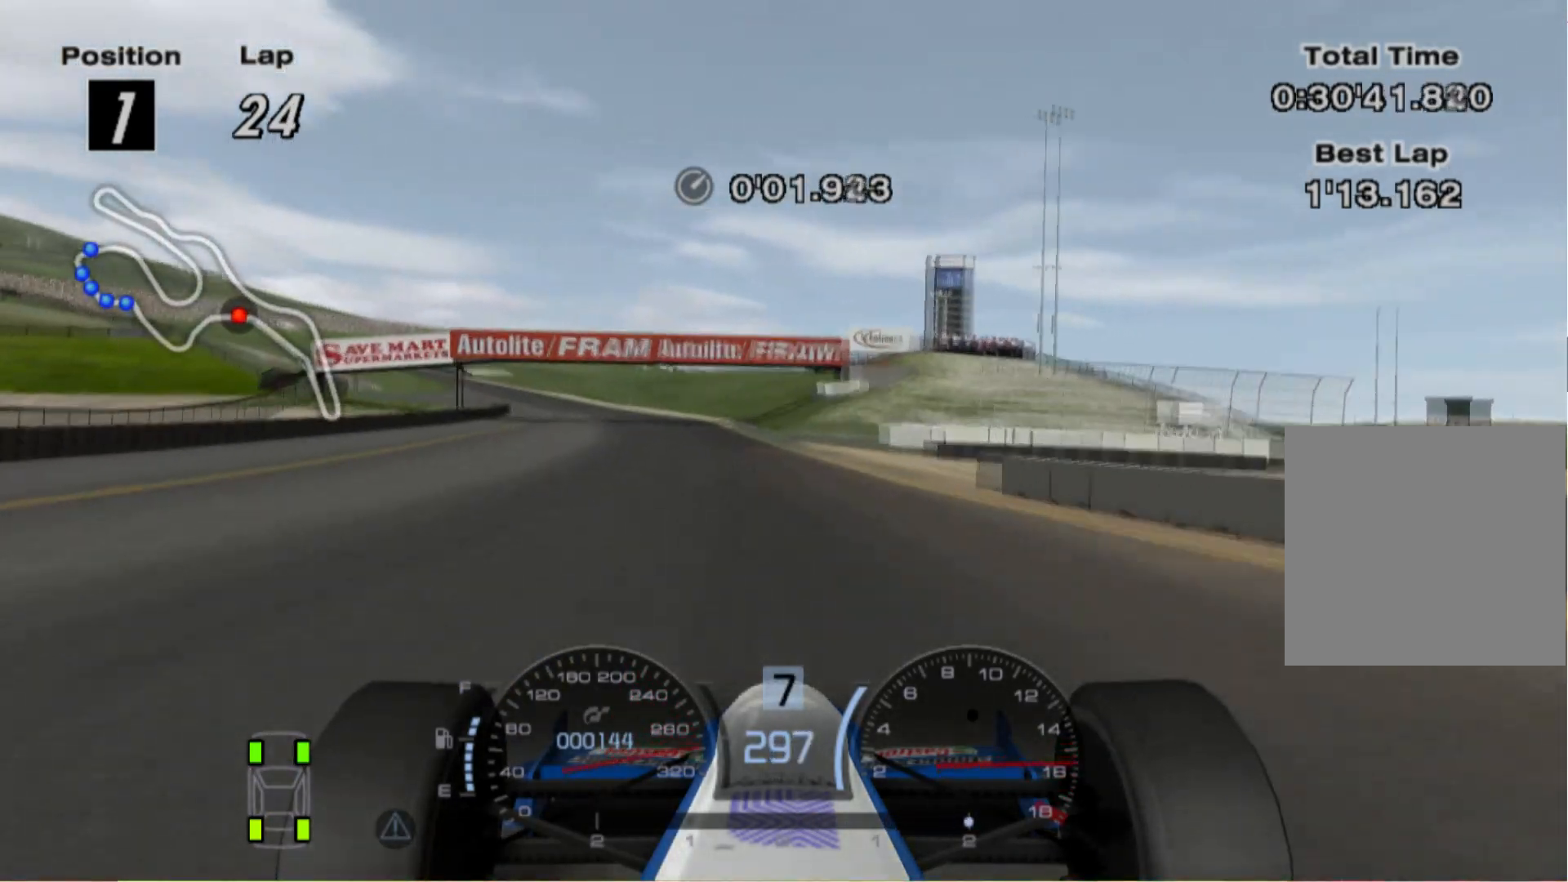
{"buttons": [], "left_stick": "left", "right_stick": "center", "events": [[60, "left_stick", "center"], [220, "L2", "down"], [320, "left_stick", "left"], [440, "L2", "up"]]}